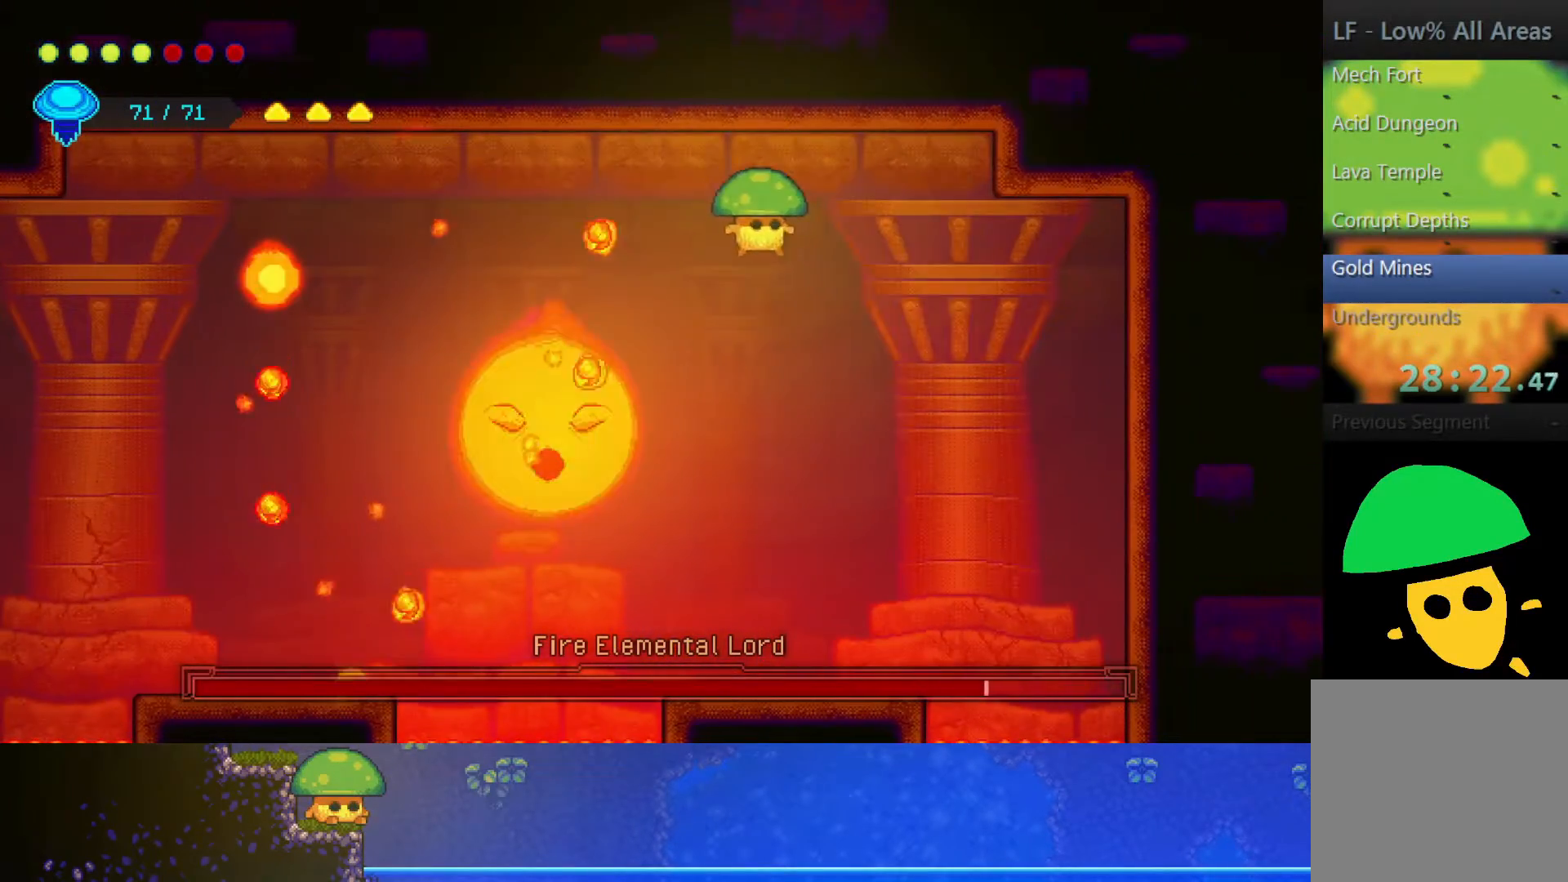
Gameplay with a controller (PlayStation layout); each line is a JSON object with the inputs held at the frame after it. "events" lists button and stick changes between this image and that frame as [ms after this image, input, new state], when the widget could be followed in between. Not read: R1.
{"buttons": [], "left_stick": "center", "right_stick": "center", "events": [[150, "left_stick", "down-left"], [250, "SQUARE", "down"], [250, "left_stick", "center"], [400, "SQUARE", "up"]]}
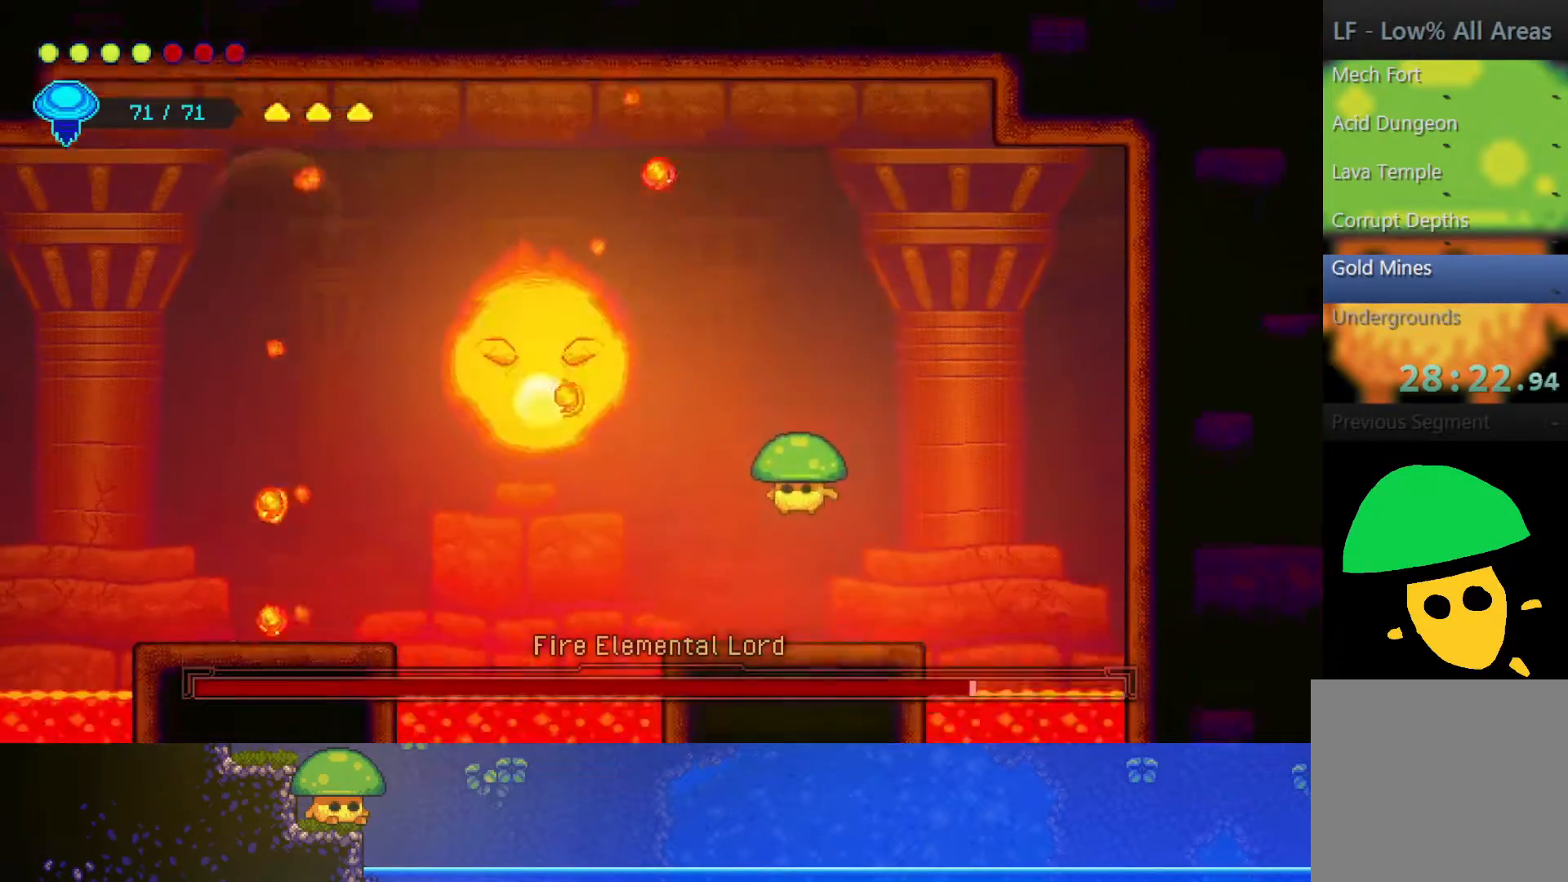
{"buttons": [], "left_stick": "up-right", "right_stick": "center", "events": [[50, "SQUARE", "down"], [83, "left_stick", "left"], [150, "SQUARE", "up"], [150, "left_stick", "center"], [300, "left_stick", "up-right"], [400, "CROSS", "down"], [450, "CROSS", "up"]]}
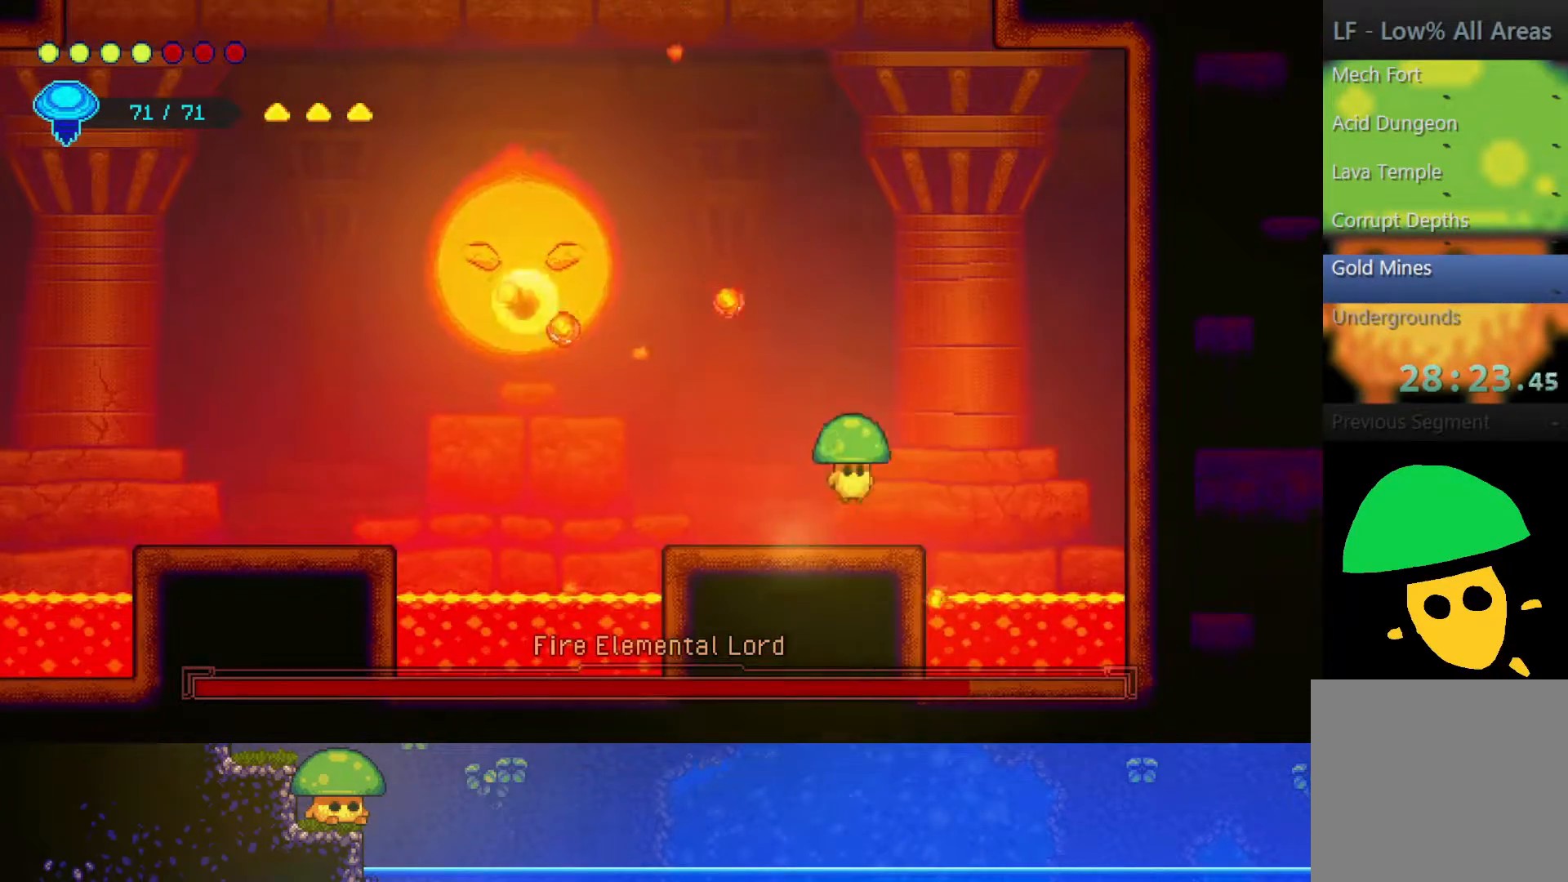
{"buttons": ["CROSS"], "left_stick": "up-right", "right_stick": "center", "events": [[50, "left_stick", "up-left"], [133, "left_stick", "left"], [317, "left_stick", "center"], [433, "left_stick", "up-right"], [450, "CROSS", "down"]]}
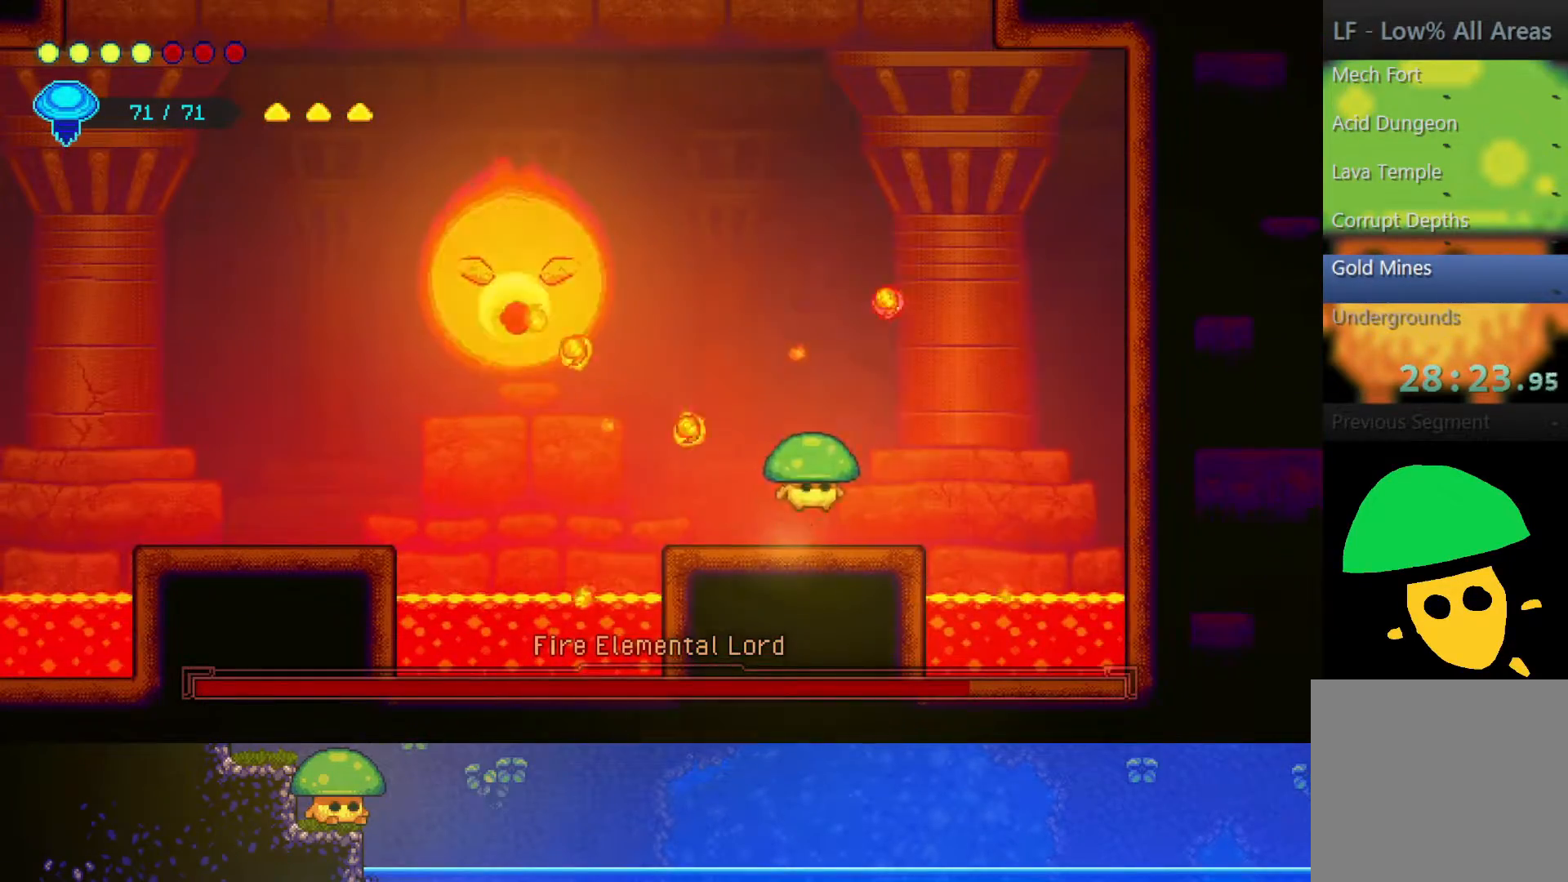
{"buttons": [], "left_stick": "down-left", "right_stick": "center", "events": [[17, "CROSS", "up"], [17, "R2", "down"], [133, "left_stick", "up-left"], [217, "left_stick", "left"], [250, "R2", "up"], [500, "left_stick", "down-left"]]}
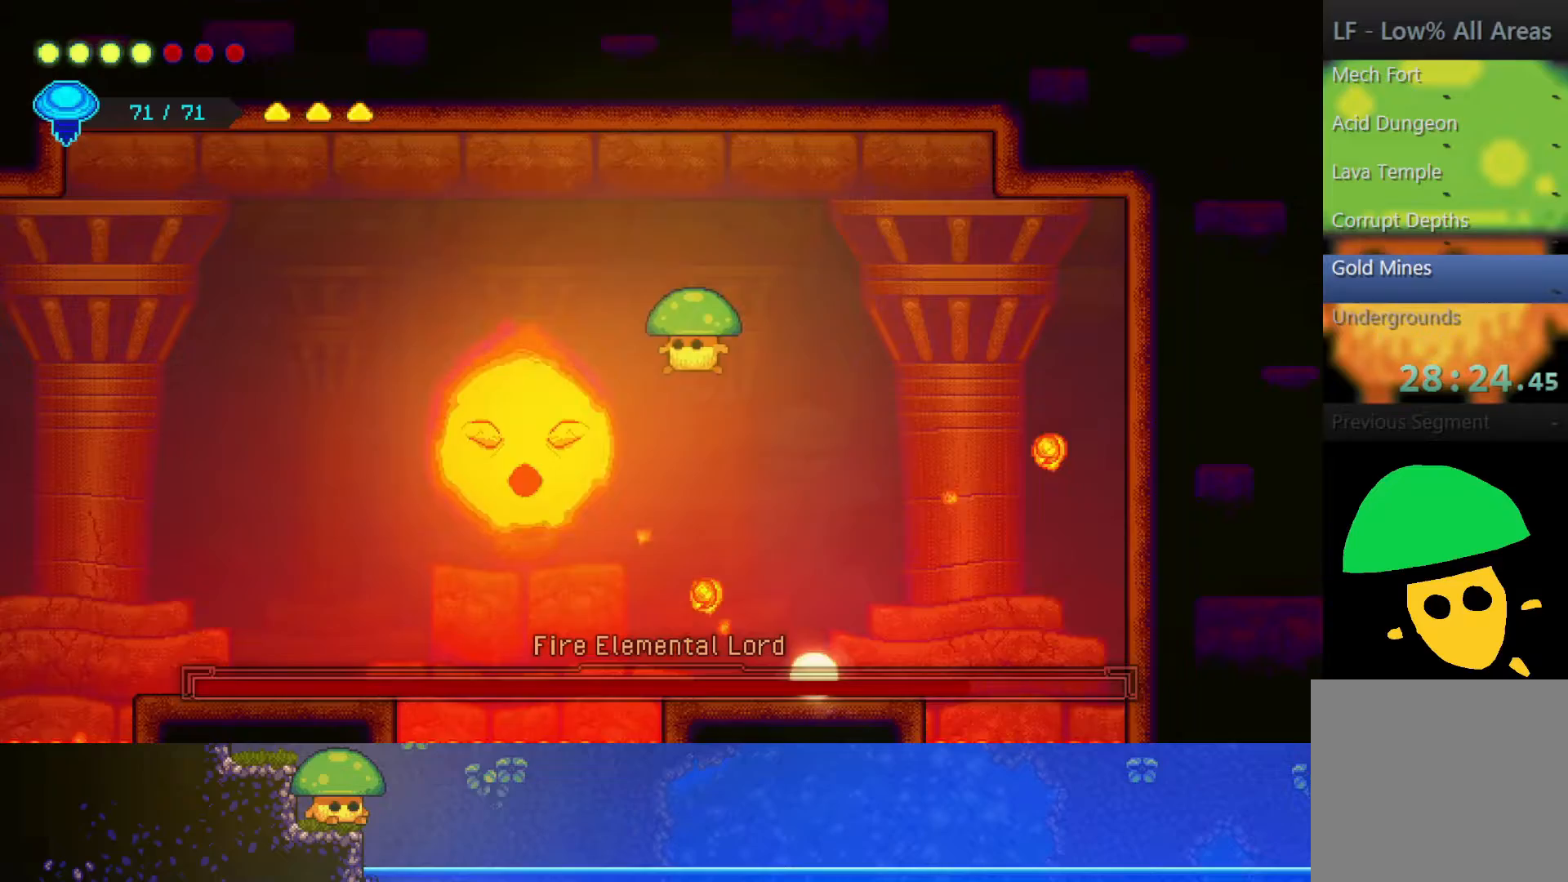
{"buttons": [], "left_stick": "down-left", "right_stick": "center", "events": [[50, "SQUARE", "down"], [167, "SQUARE", "up"], [317, "SQUARE", "down"], [450, "SQUARE", "up"]]}
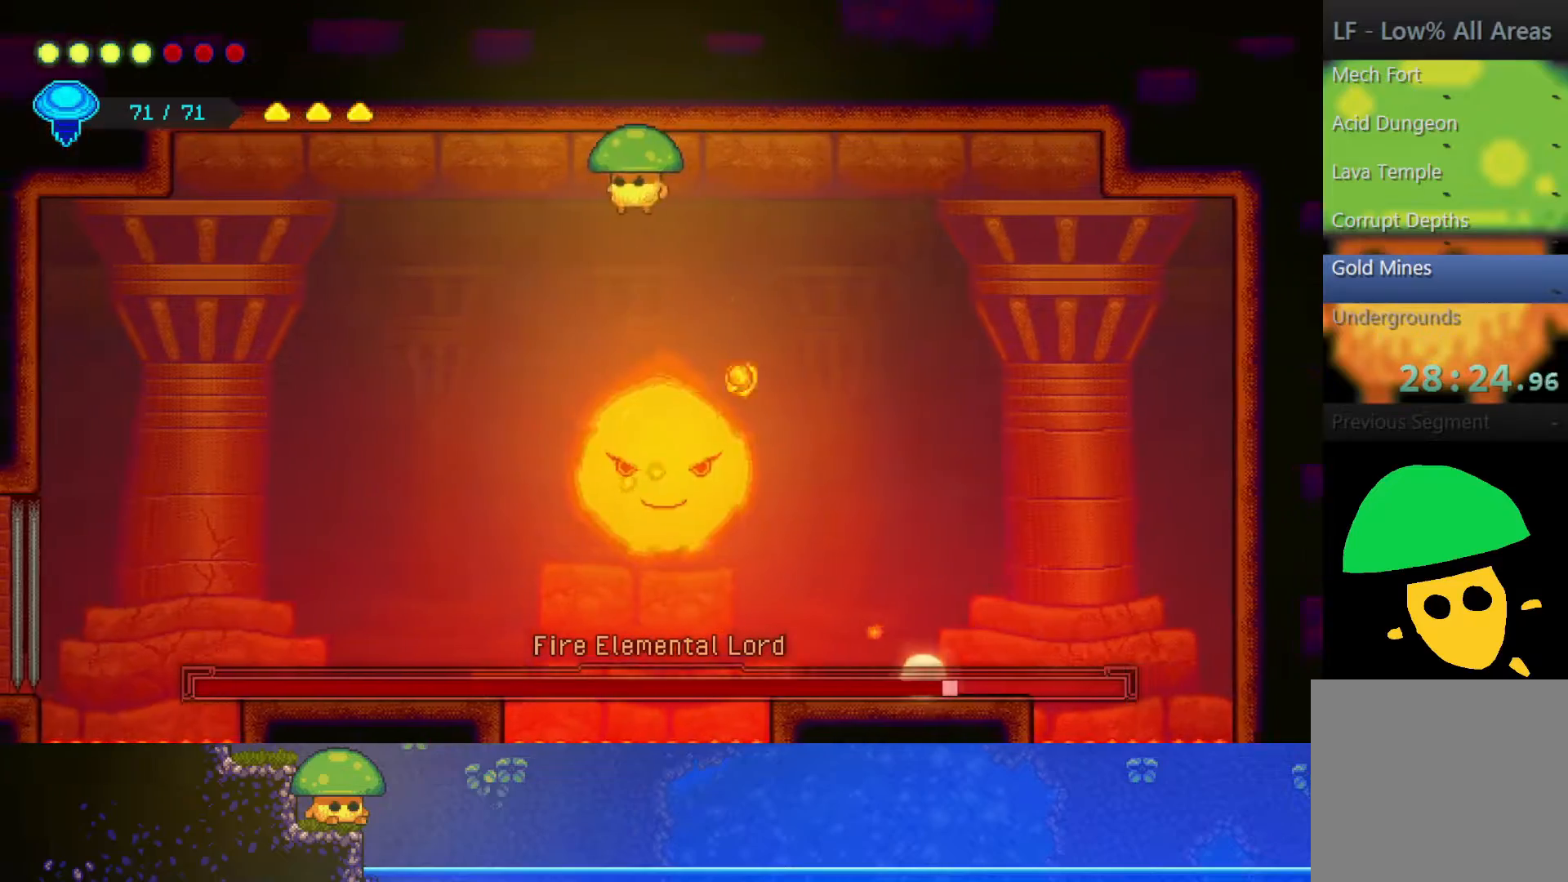
{"buttons": [], "left_stick": "down", "right_stick": "center", "events": [[117, "SQUARE", "down"], [167, "left_stick", "down"], [250, "SQUARE", "up"], [400, "SQUARE", "down"], [500, "SQUARE", "up"]]}
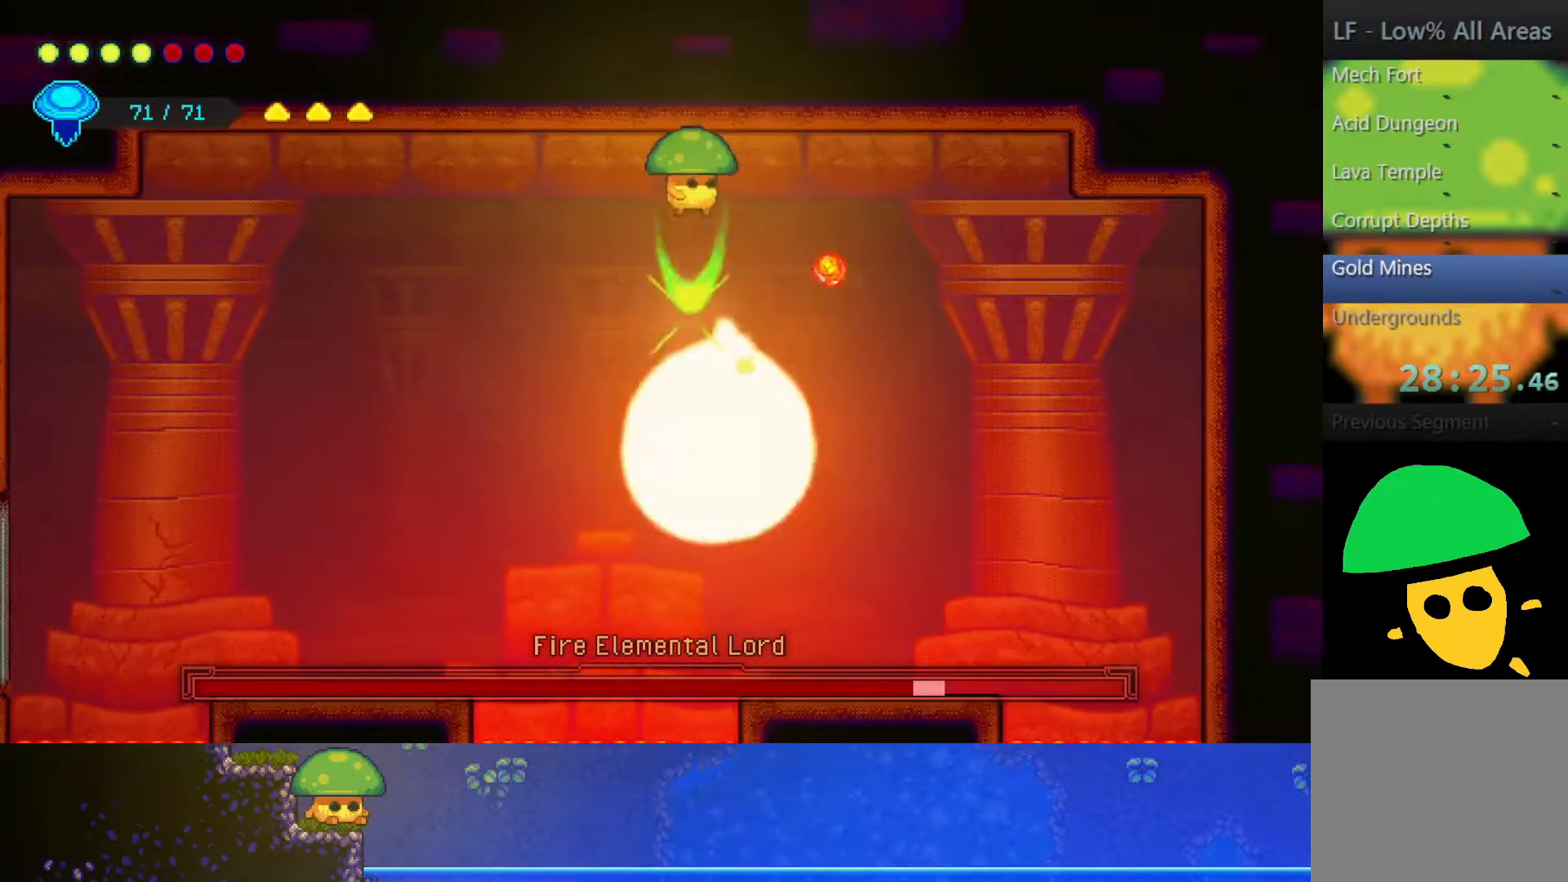
{"buttons": ["SQUARE"], "left_stick": "down", "right_stick": "center", "events": [[150, "SQUARE", "down"], [300, "SQUARE", "up"], [450, "SQUARE", "down"]]}
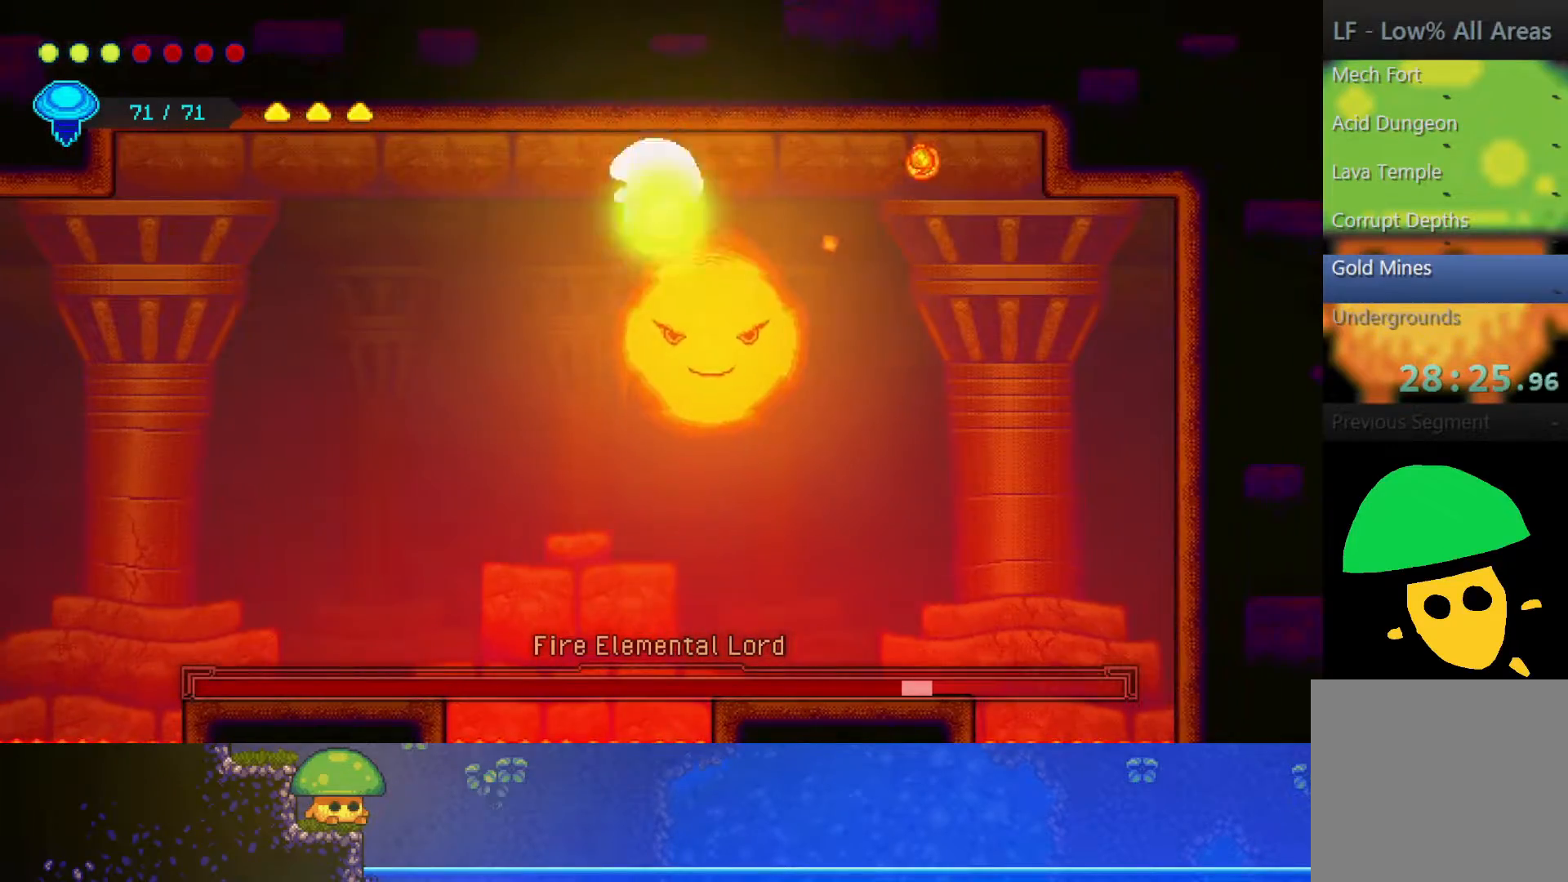
{"buttons": ["SQUARE"], "left_stick": "down-left", "right_stick": "center", "events": [[17, "left_stick", "down-left"], [100, "SQUARE", "up"], [500, "SQUARE", "down"]]}
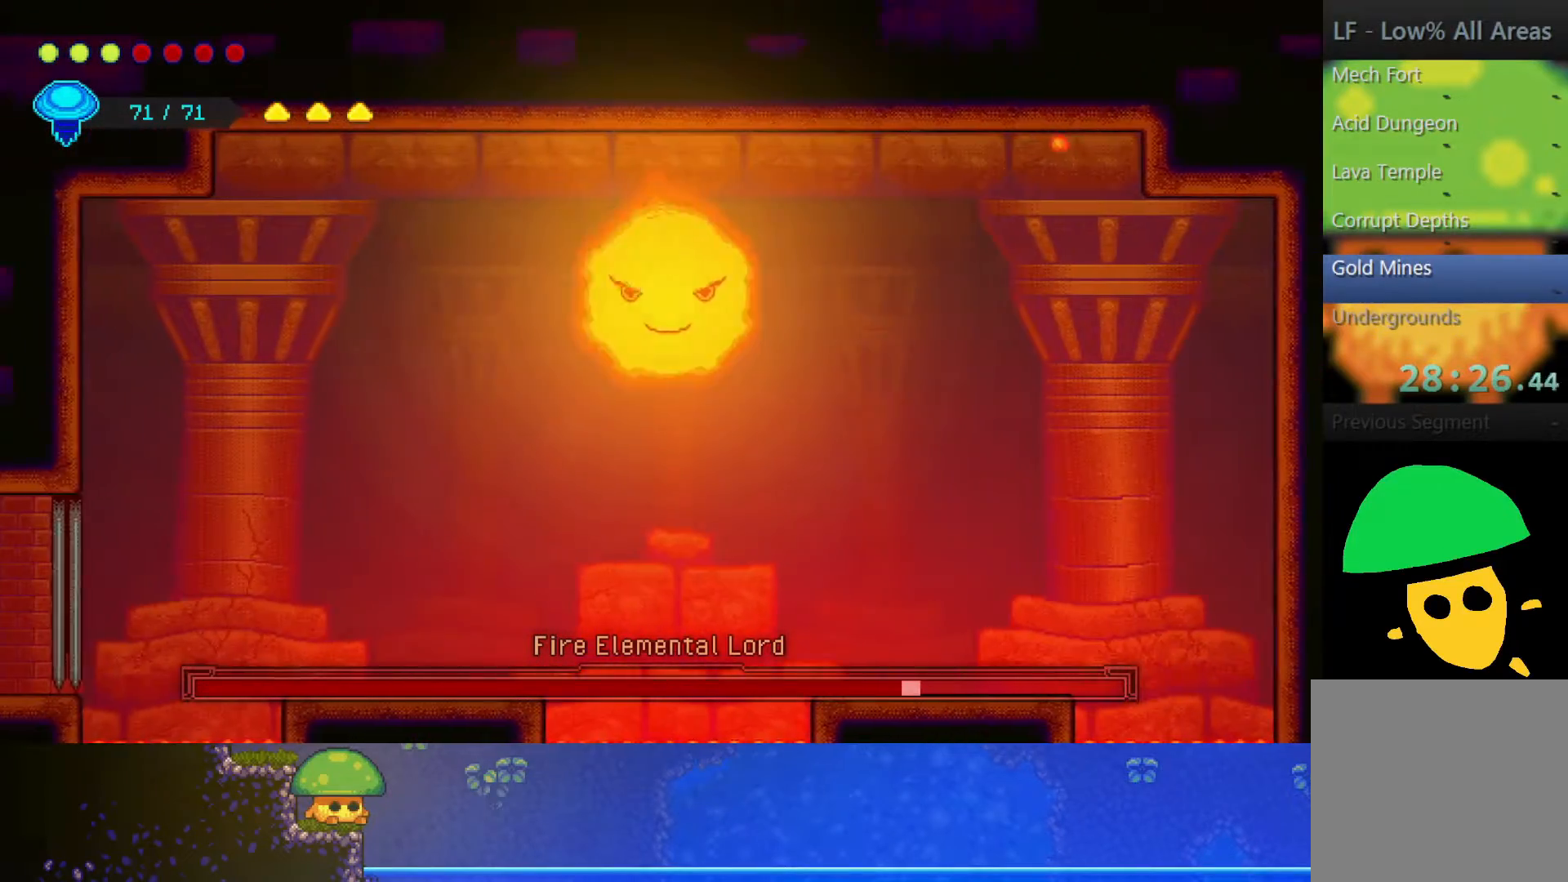
{"buttons": [], "left_stick": "down-left", "right_stick": "center", "events": [[150, "SQUARE", "up"], [300, "SQUARE", "down"], [417, "SQUARE", "up"]]}
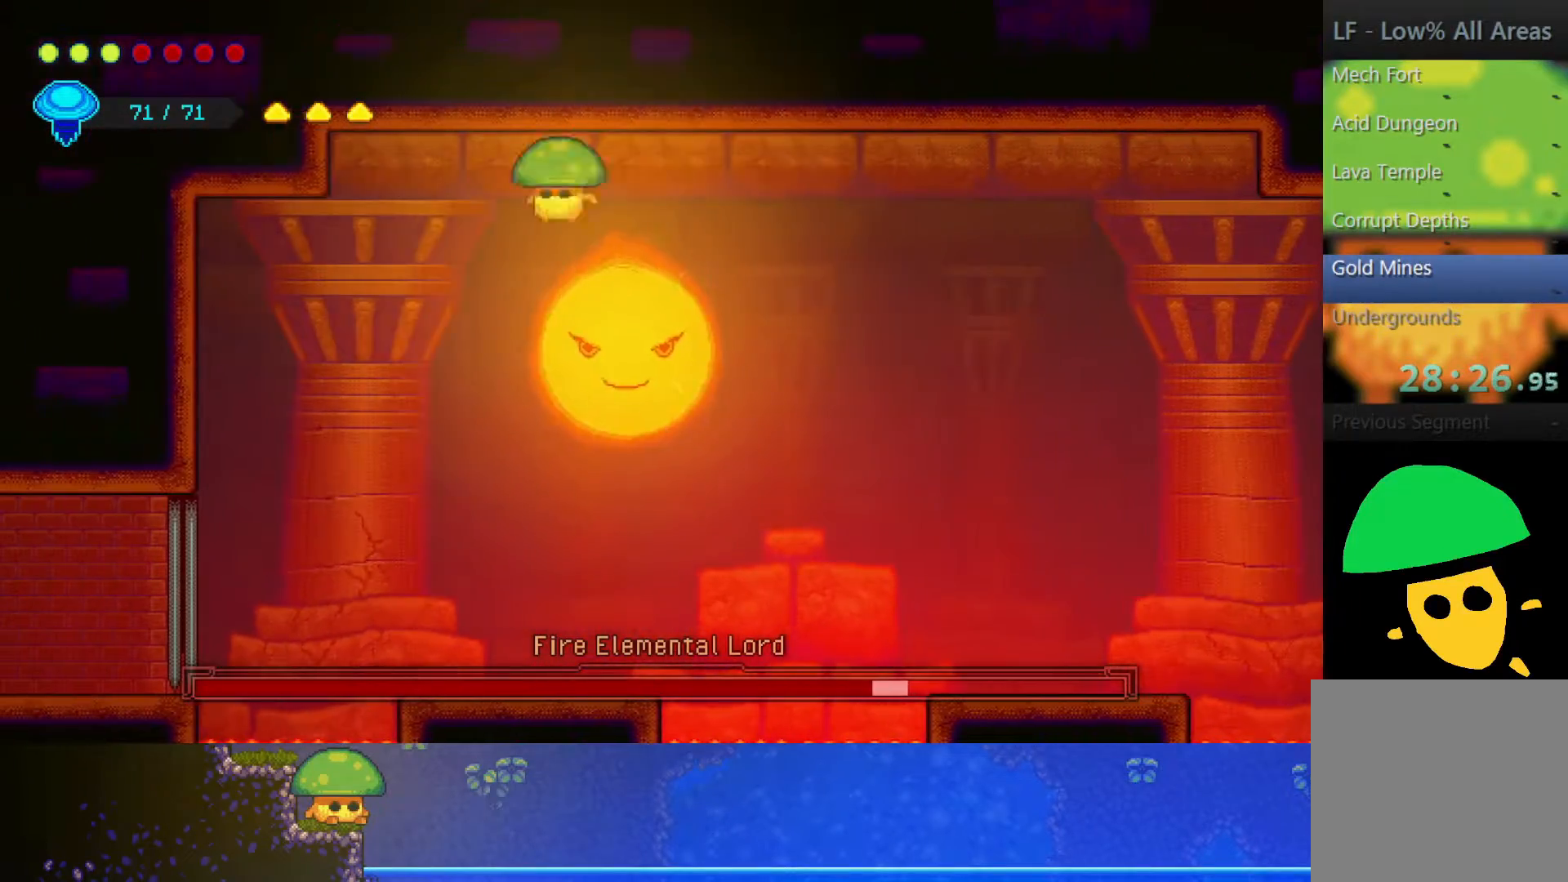
{"buttons": [], "left_stick": "down", "right_stick": "center", "events": [[100, "SQUARE", "down"], [167, "left_stick", "down"], [250, "SQUARE", "up"], [350, "SQUARE", "down"], [500, "SQUARE", "up"]]}
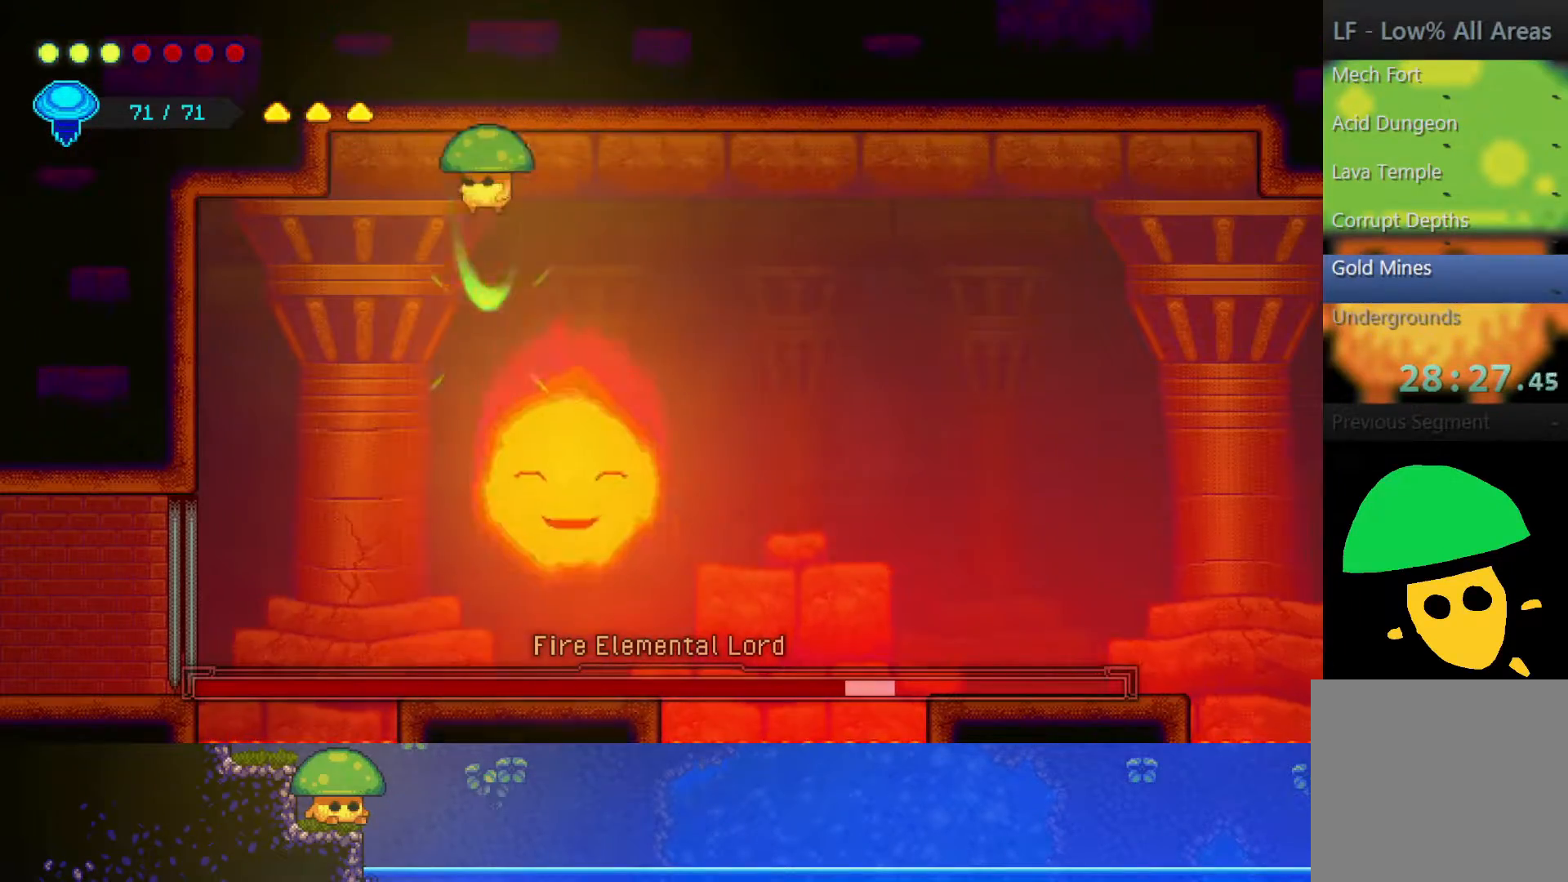
{"buttons": [], "left_stick": "down", "right_stick": "center", "events": [[200, "SQUARE", "down"], [300, "SQUARE", "up"]]}
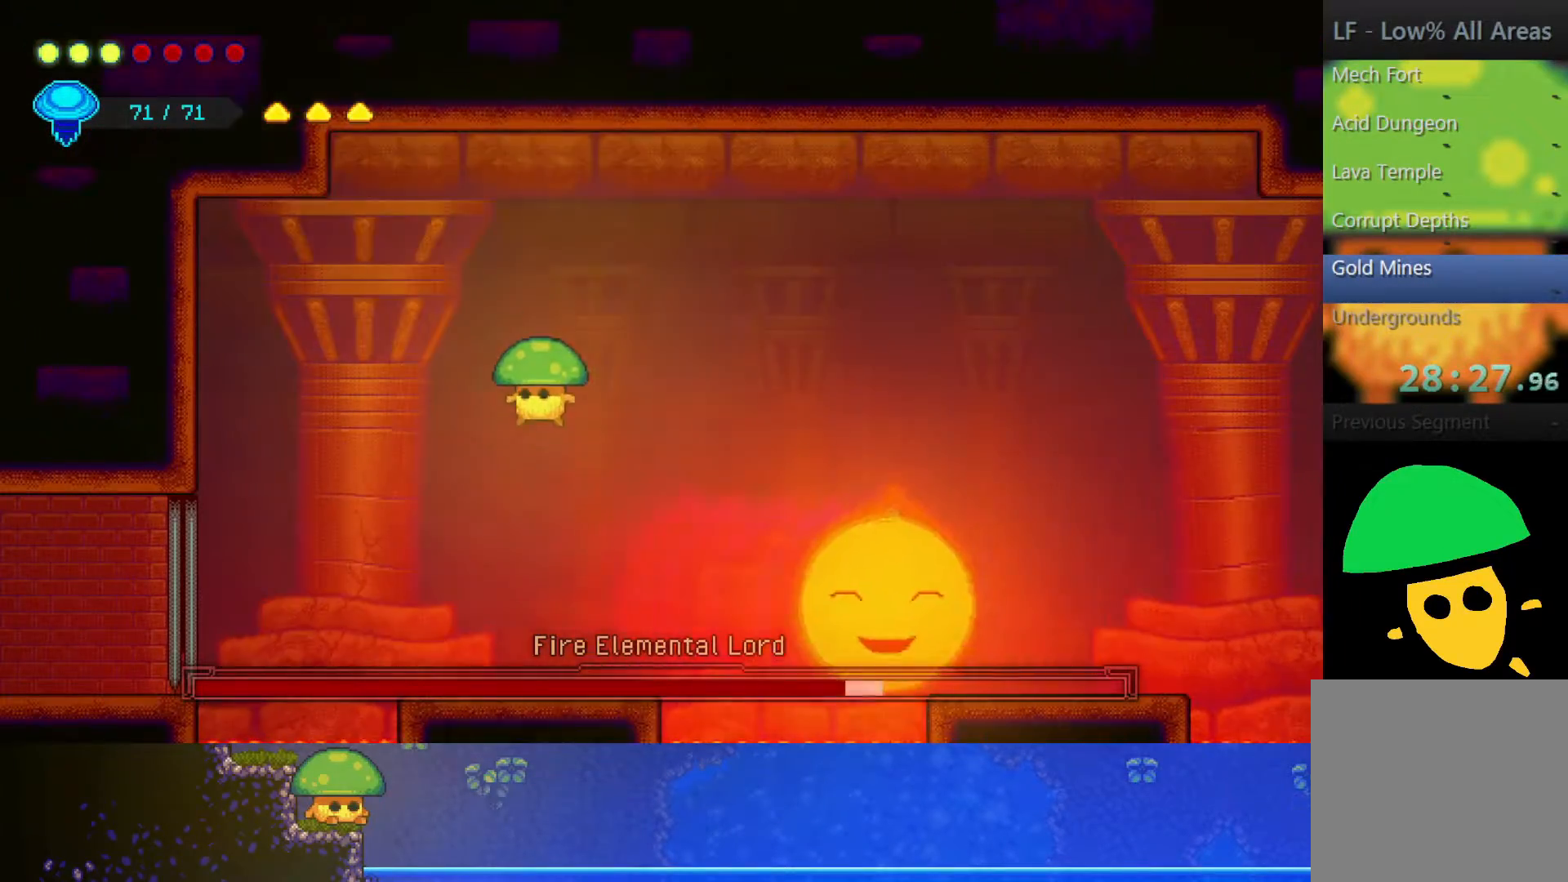
{"buttons": [], "left_stick": "right", "right_stick": "center", "events": [[100, "left_stick", "center"], [367, "left_stick", "right"]]}
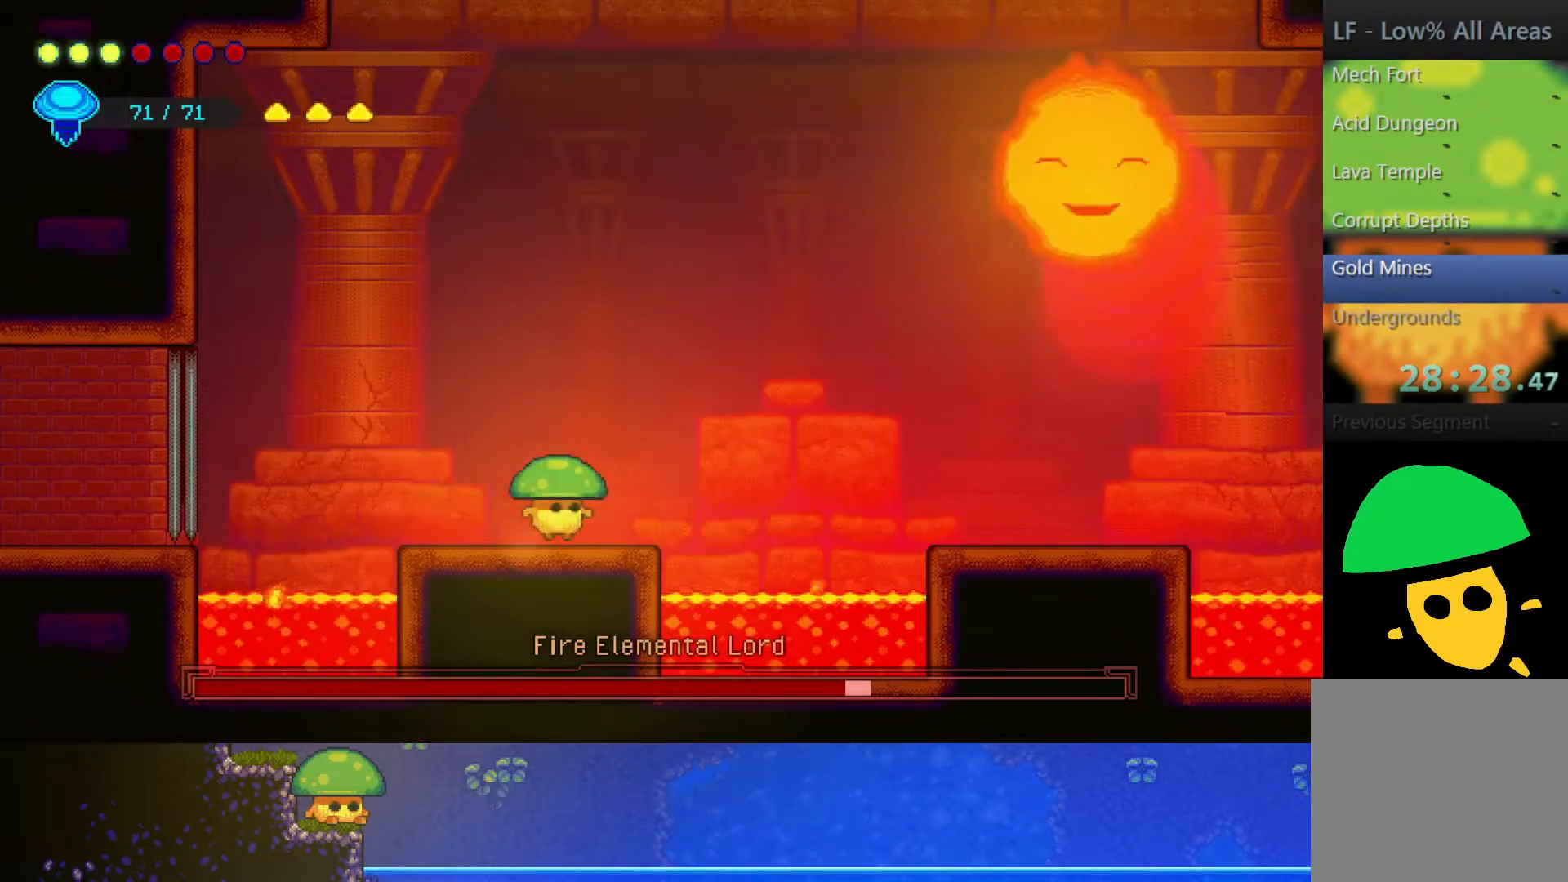
{"buttons": ["R2"], "left_stick": "up", "right_stick": "center", "events": [[17, "CROSS", "down"], [117, "CROSS", "up"], [267, "left_stick", "up-right"], [400, "R2", "down"], [450, "left_stick", "up"]]}
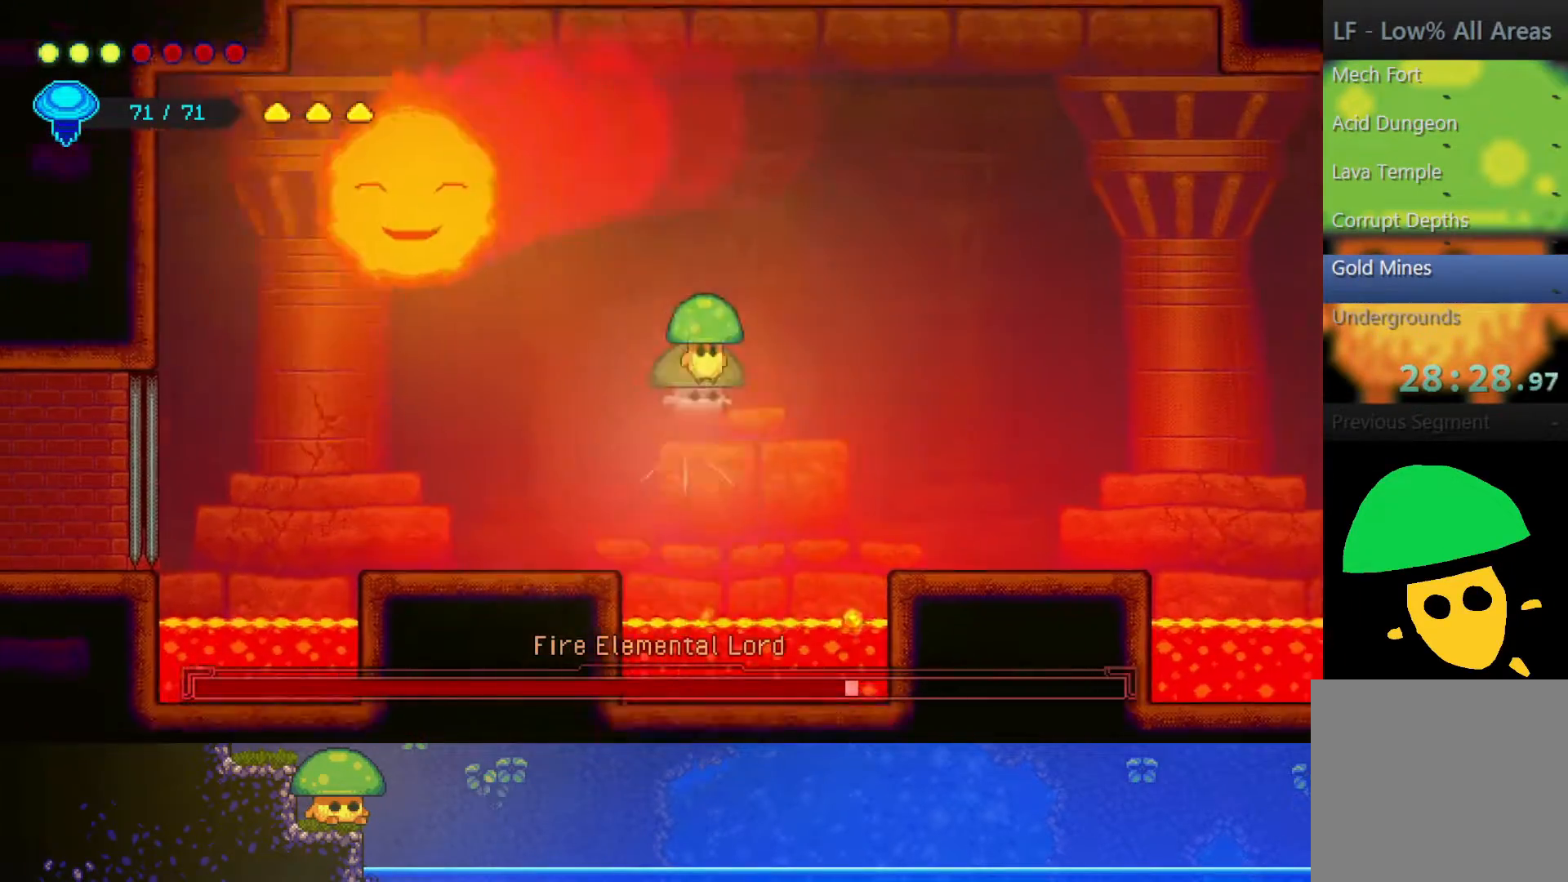
{"buttons": [], "left_stick": "left", "right_stick": "center", "events": [[67, "left_stick", "left"], [100, "R2", "up"]]}
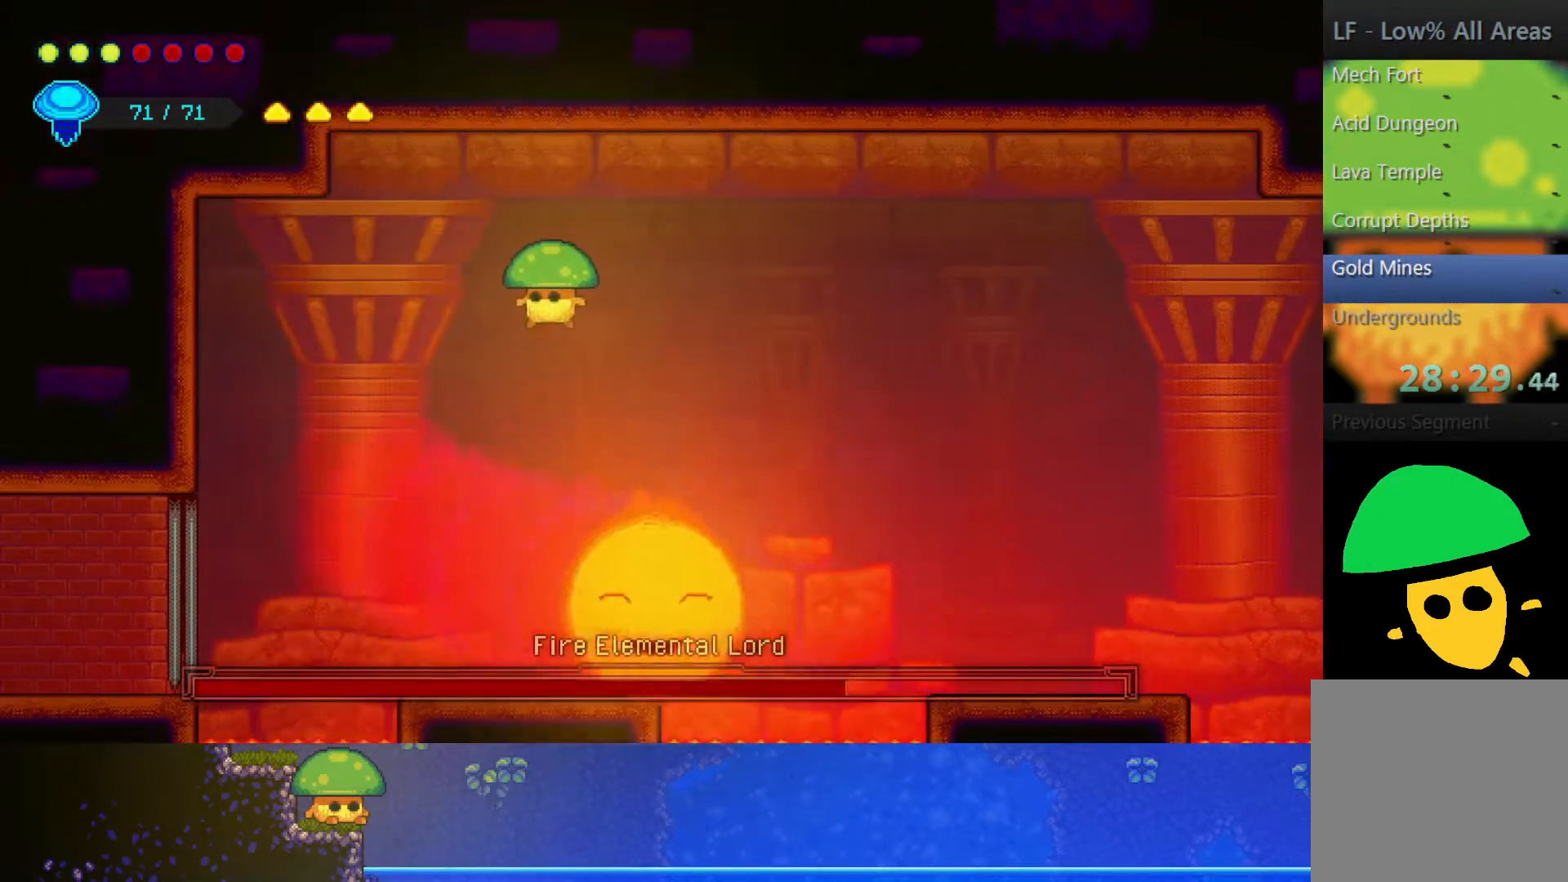
{"buttons": [], "left_stick": "right", "right_stick": "center", "events": [[333, "left_stick", "center"], [500, "left_stick", "right"]]}
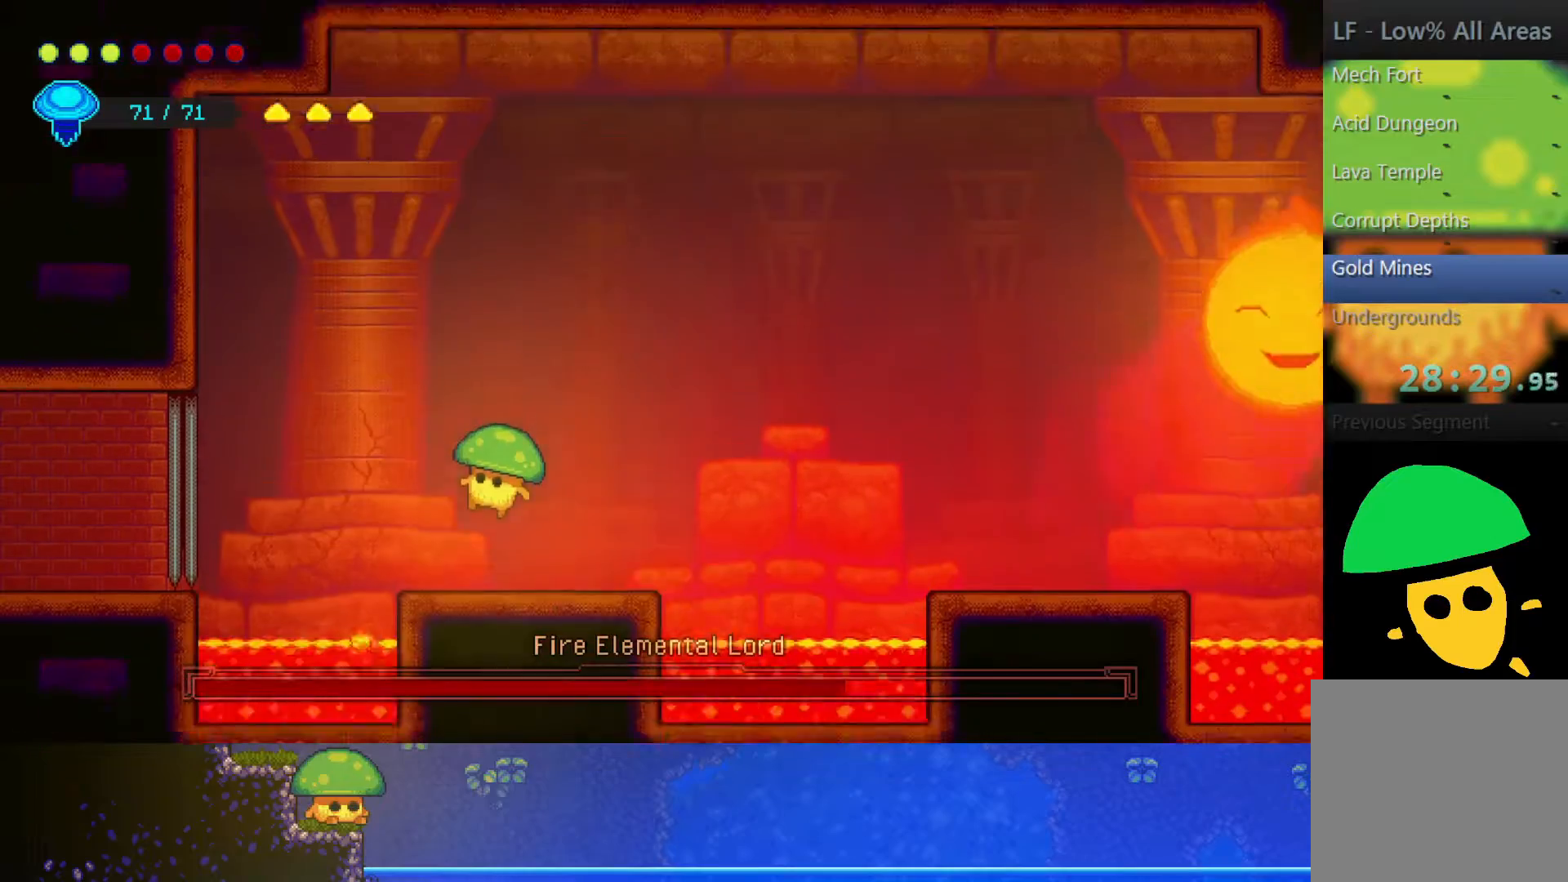
{"buttons": [], "left_stick": "right", "right_stick": "center", "events": [[300, "CROSS", "down"], [400, "CROSS", "up"]]}
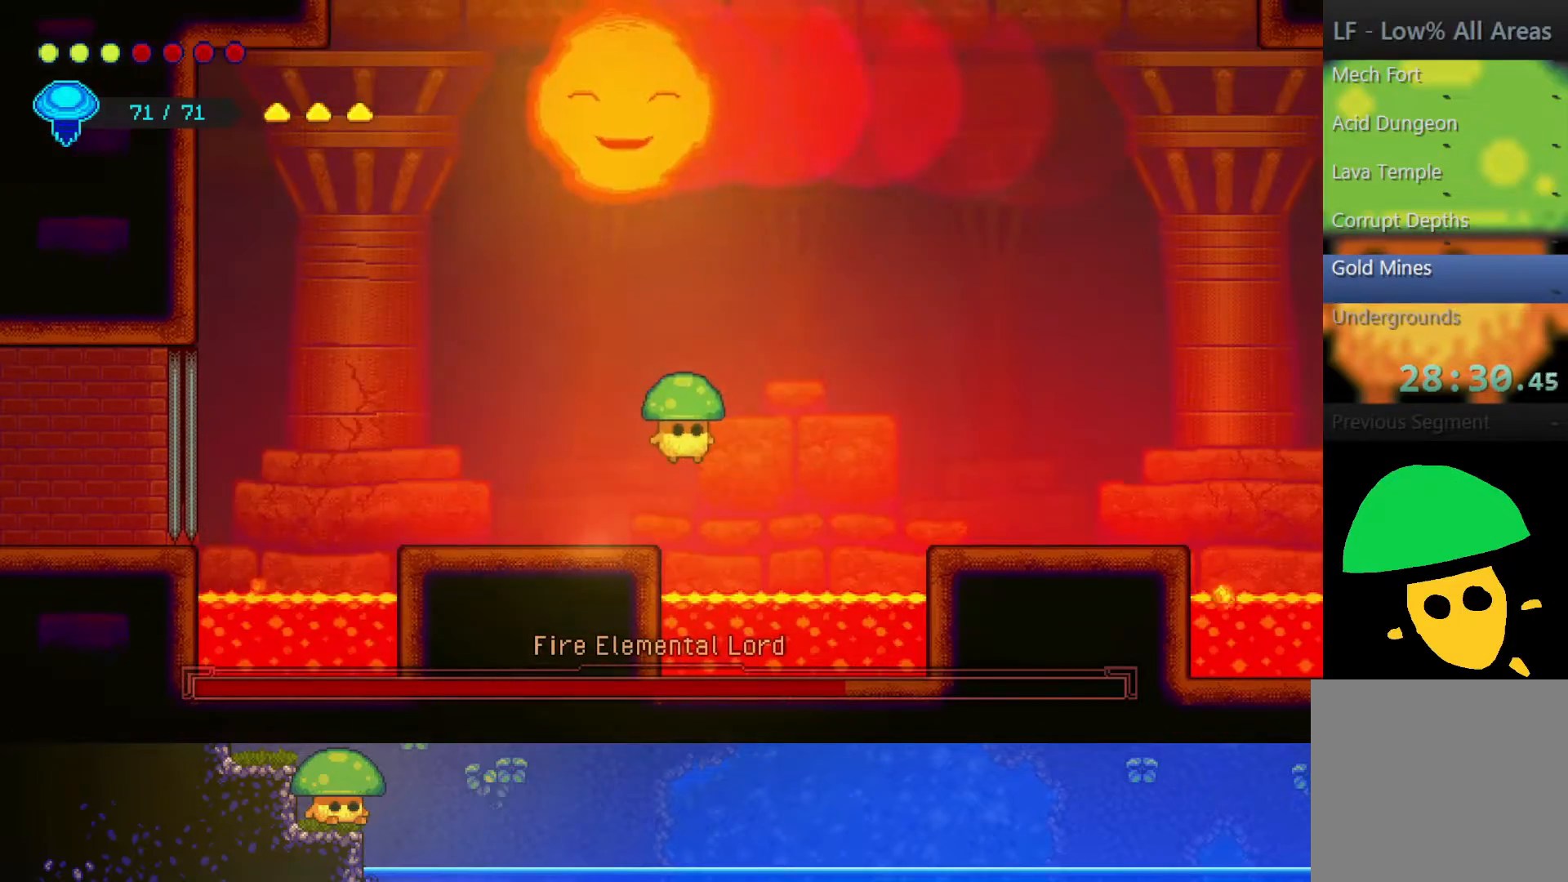
{"buttons": [], "left_stick": "left", "right_stick": "center", "events": [[100, "R2", "down"], [100, "left_stick", "up"], [233, "left_stick", "up-left"], [300, "R2", "up"], [350, "left_stick", "left"]]}
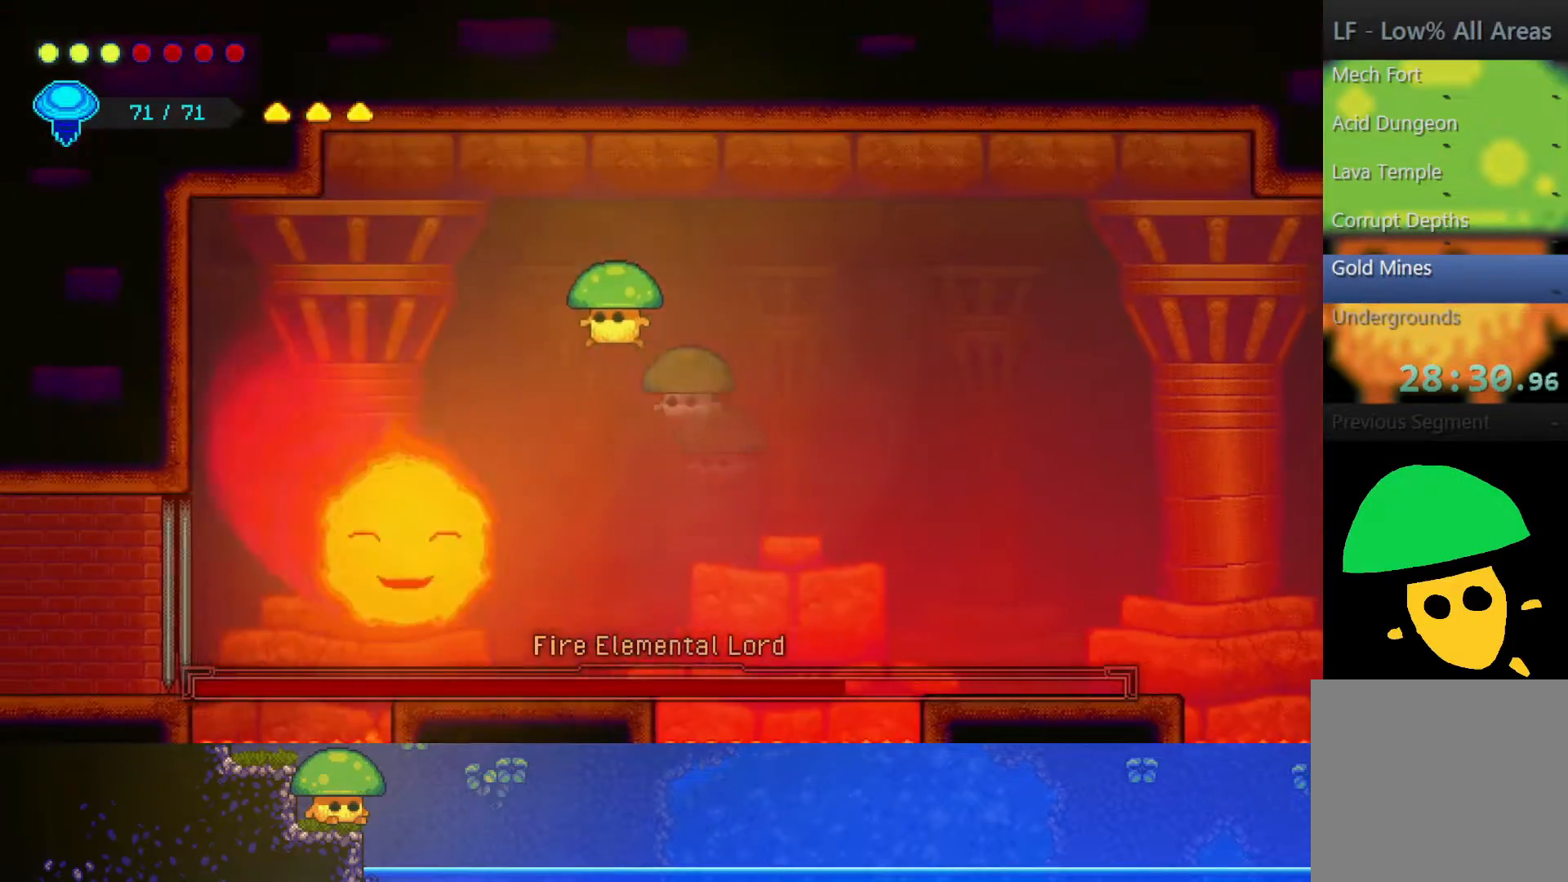
{"buttons": [], "left_stick": "center", "right_stick": "center", "events": [[217, "left_stick", "center"]]}
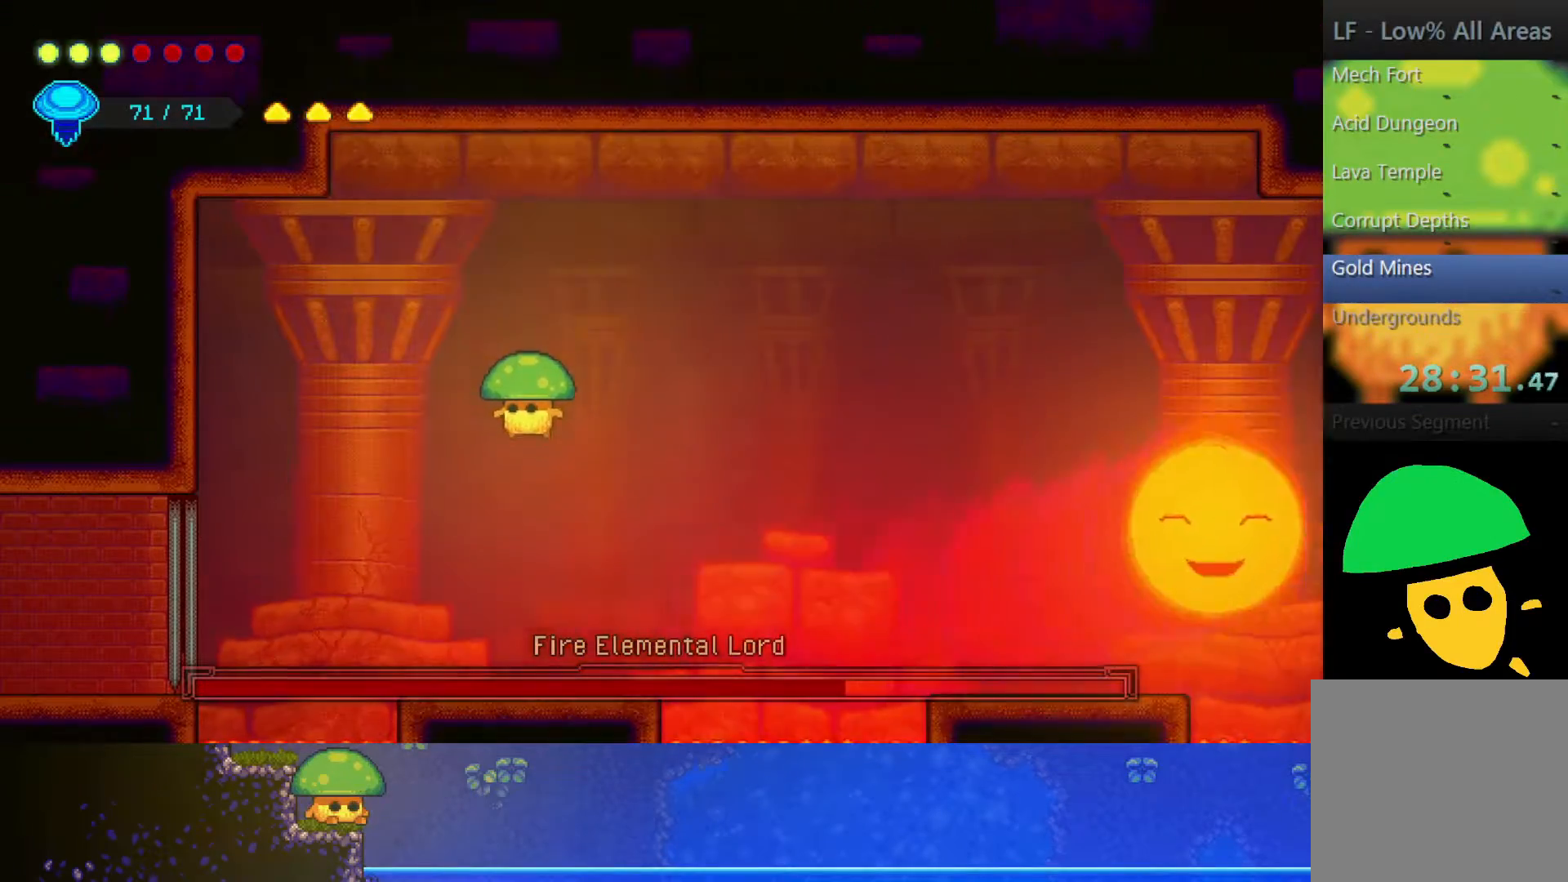
{"buttons": ["CROSS"], "left_stick": "right", "right_stick": "center", "events": [[217, "left_stick", "right"], [450, "CROSS", "down"]]}
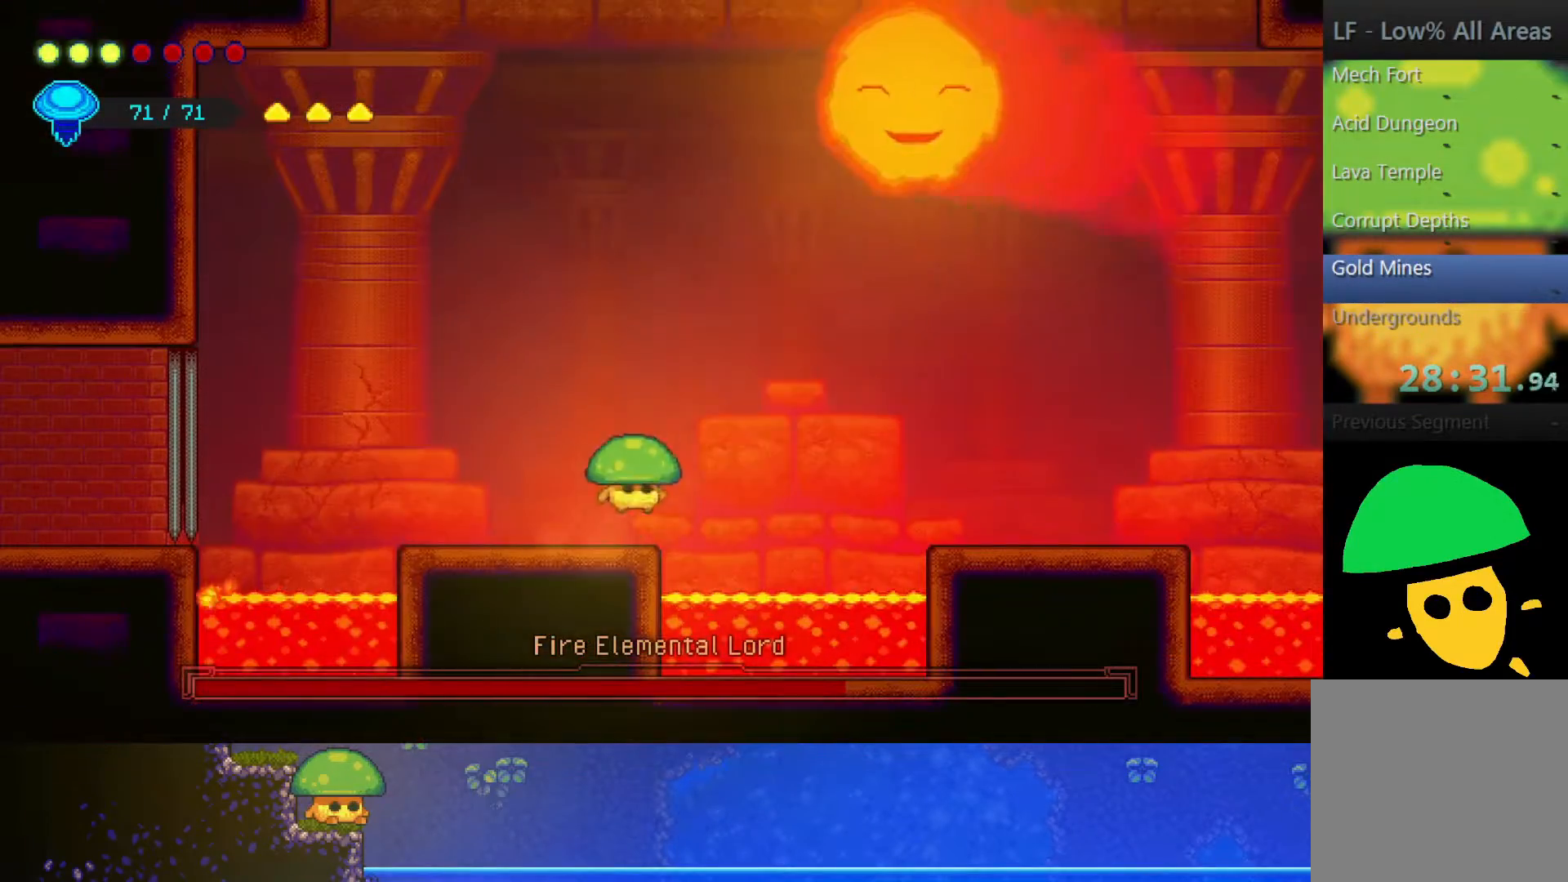
{"buttons": [], "left_stick": "up-left", "right_stick": "center", "events": [[100, "CROSS", "up"], [200, "left_stick", "up"], [250, "R2", "down"], [450, "left_stick", "up-left"], [467, "R2", "up"]]}
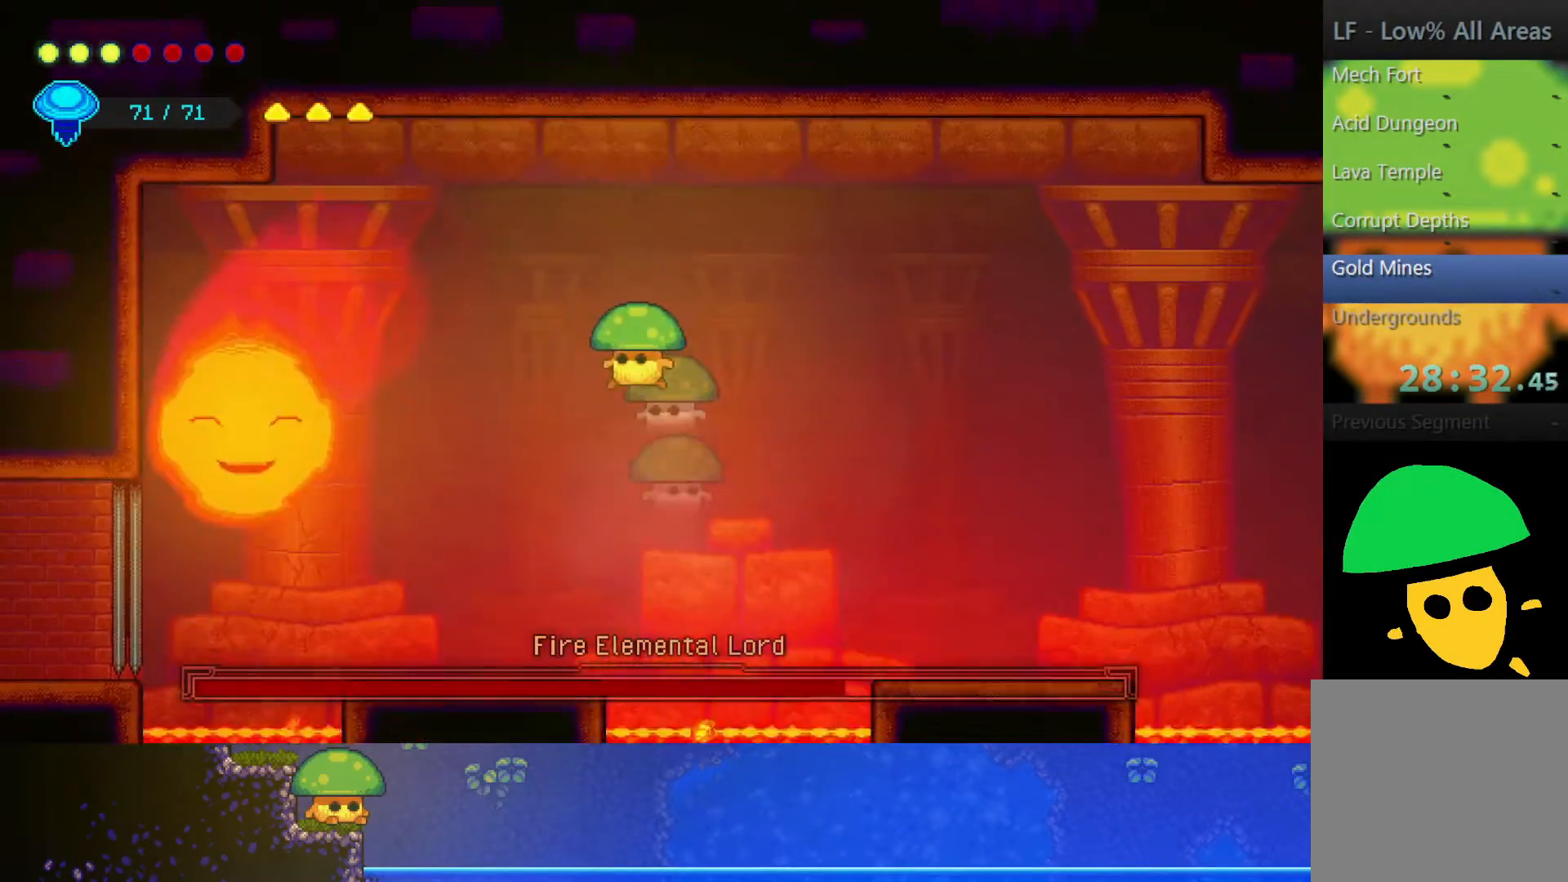
{"buttons": [], "left_stick": "center", "right_stick": "center", "events": [[367, "left_stick", "center"]]}
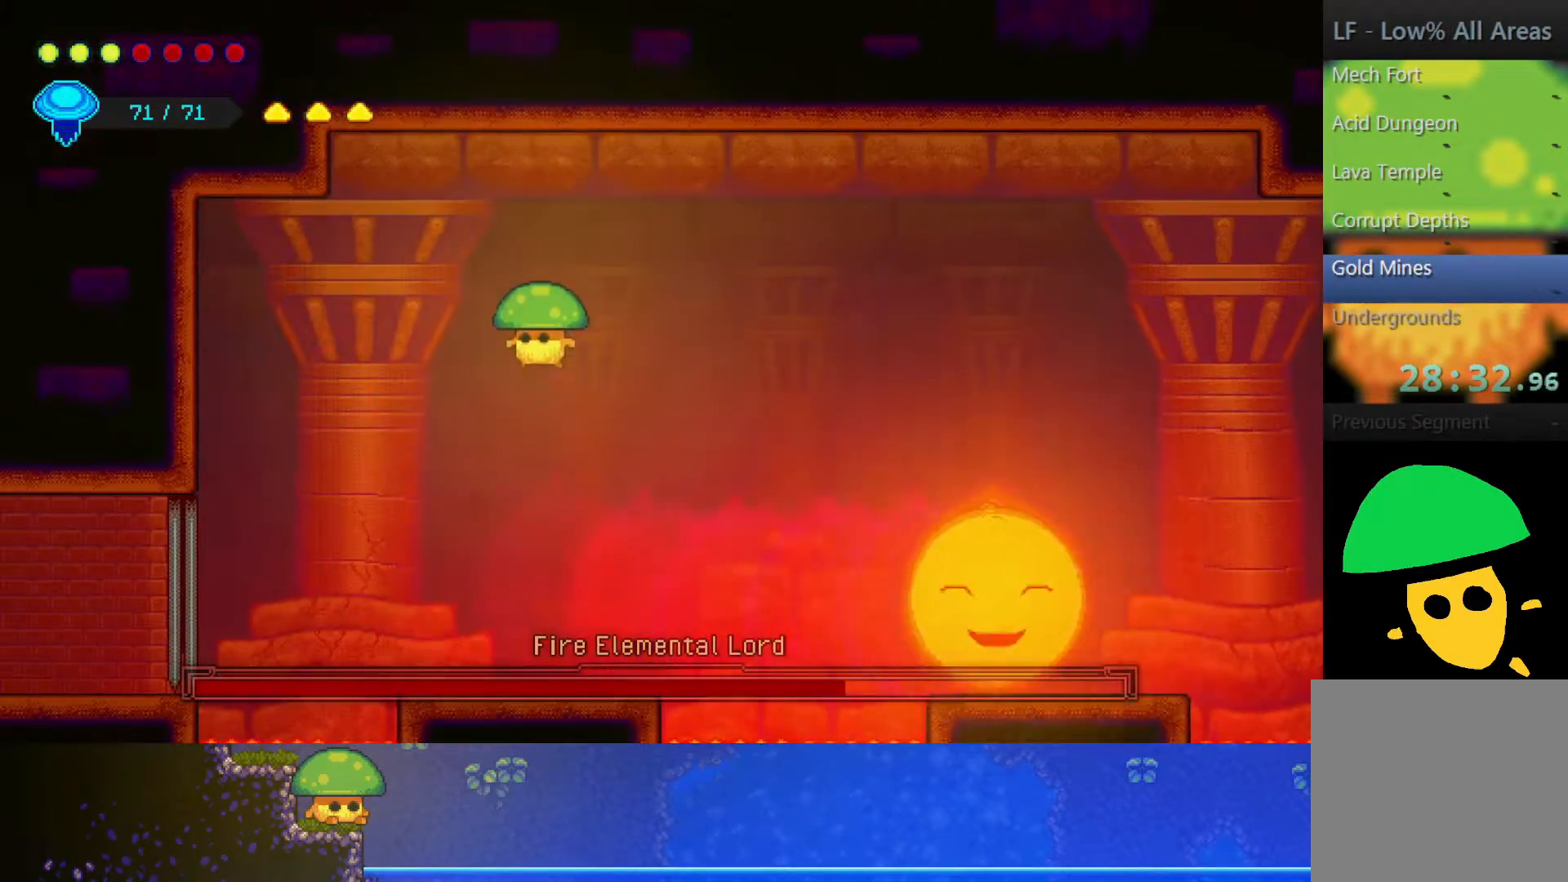
{"buttons": [], "left_stick": "center", "right_stick": "center", "events": []}
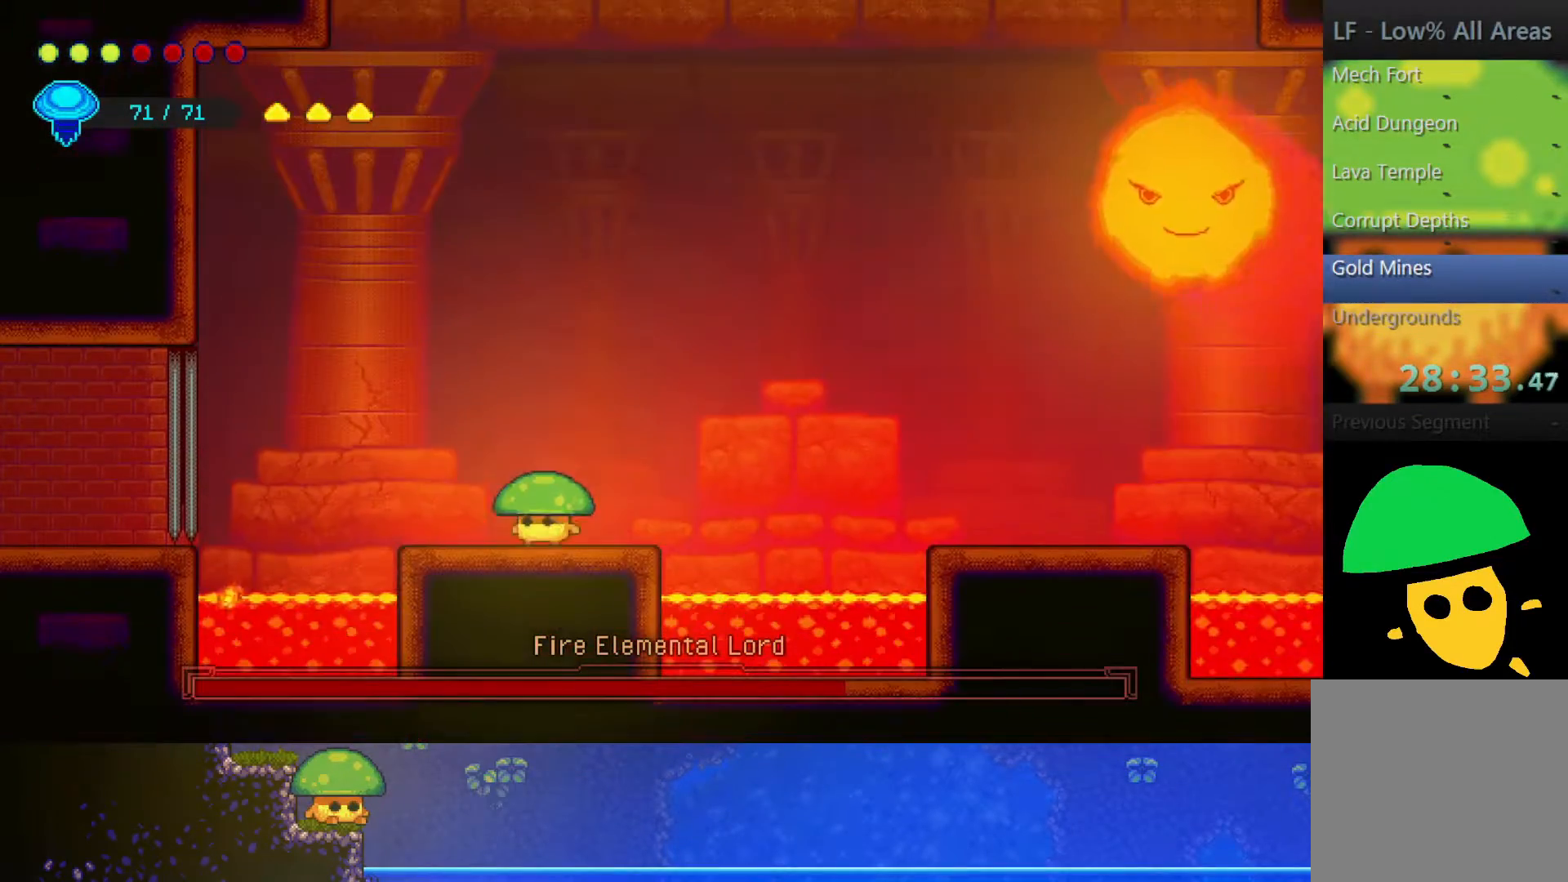
{"buttons": [], "left_stick": "left", "right_stick": "center", "events": [[100, "left_stick", "right"], [150, "CROSS", "down"], [300, "CROSS", "up"], [350, "left_stick", "up-left"], [400, "left_stick", "left"]]}
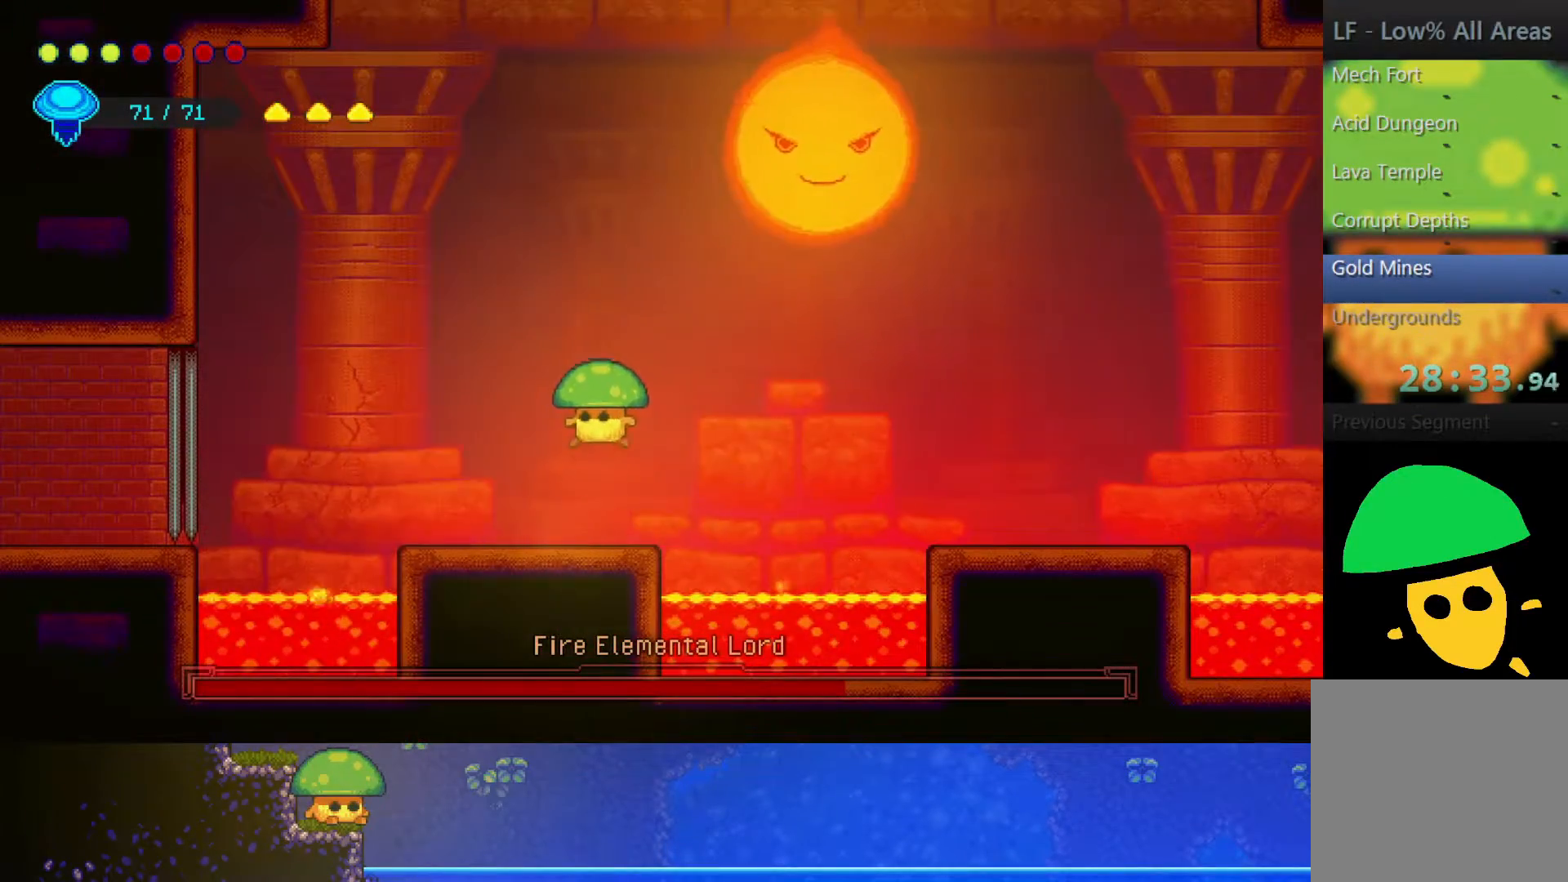
{"buttons": [], "left_stick": "center", "right_stick": "center", "events": [[300, "left_stick", "center"]]}
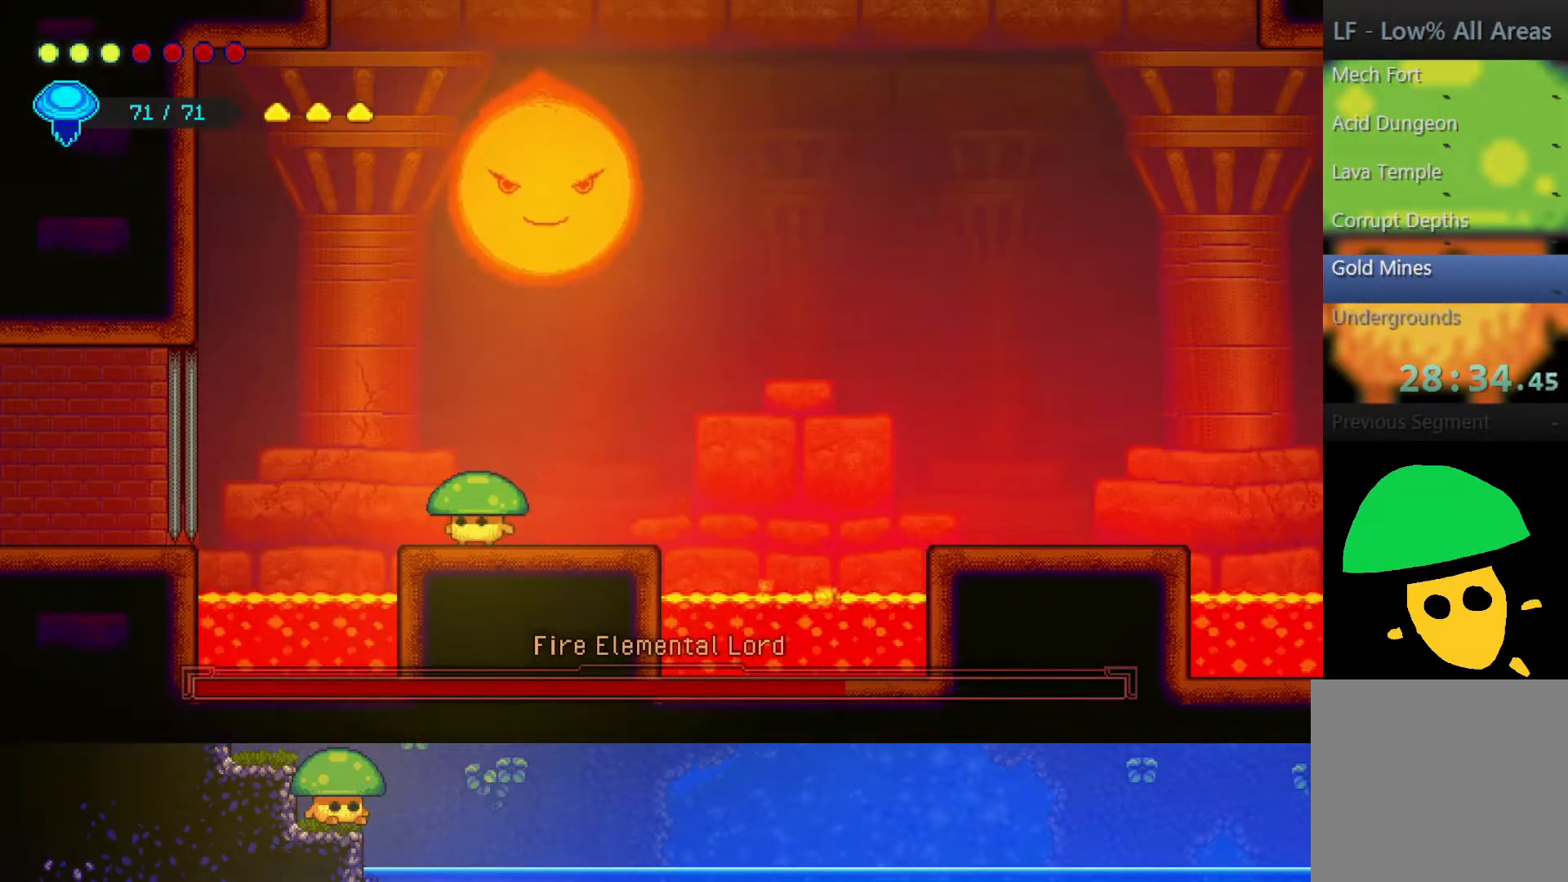
{"buttons": [], "left_stick": "center", "right_stick": "center", "events": [[100, "left_stick", "left"], [317, "left_stick", "center"]]}
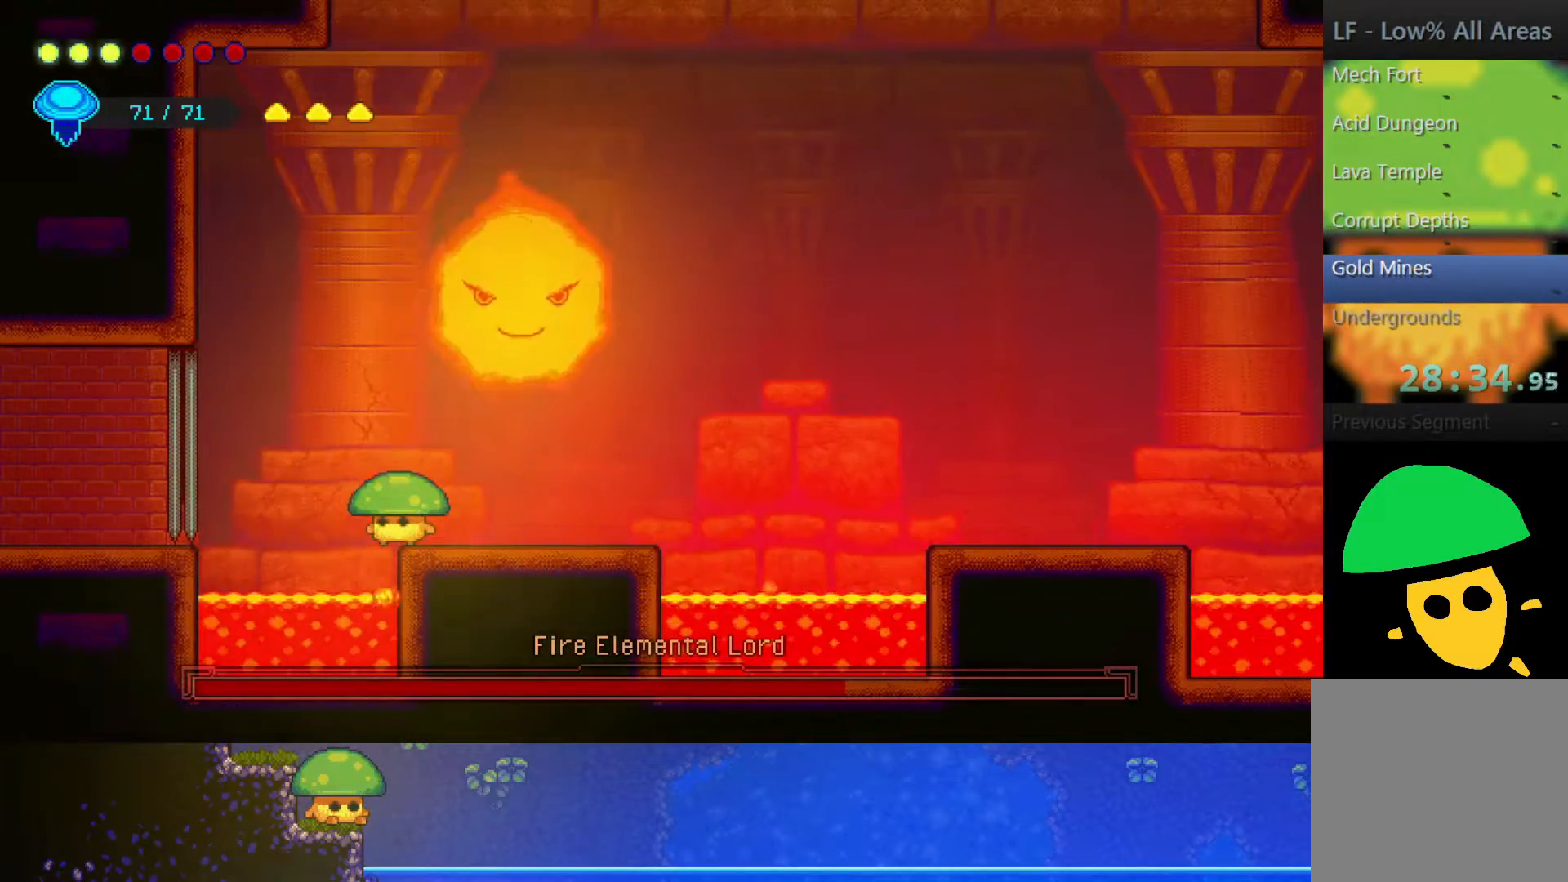
{"buttons": ["SQUARE"], "left_stick": "right", "right_stick": "center", "events": [[200, "CROSS", "down"], [250, "left_stick", "right"], [367, "CROSS", "up"], [367, "SQUARE", "down"]]}
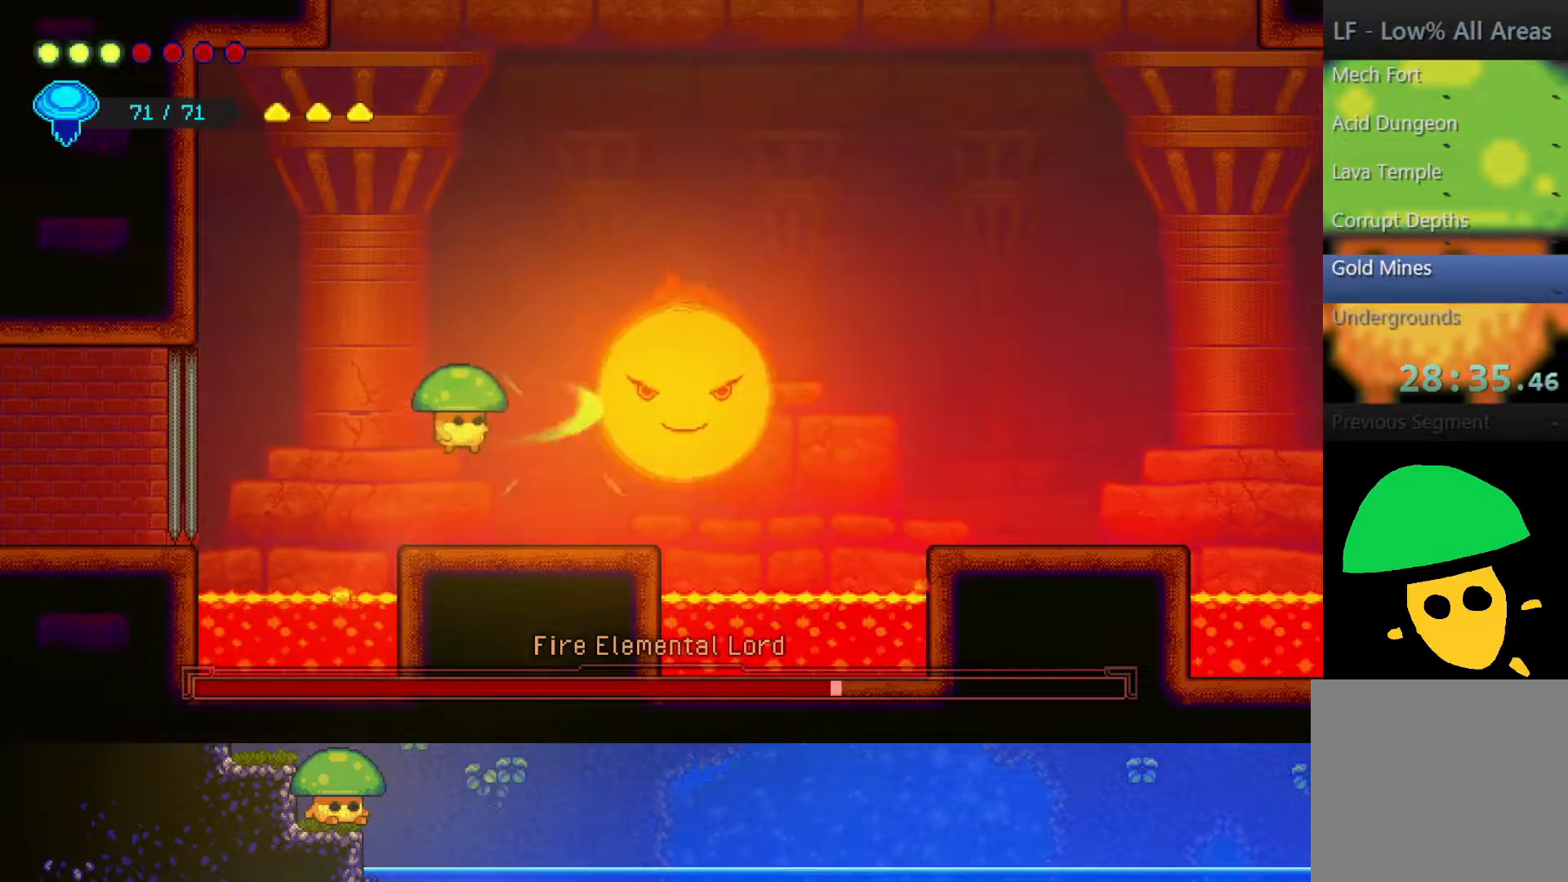
{"buttons": [], "left_stick": "right", "right_stick": "center", "events": [[17, "SQUARE", "up"], [200, "SQUARE", "down"], [317, "SQUARE", "up"]]}
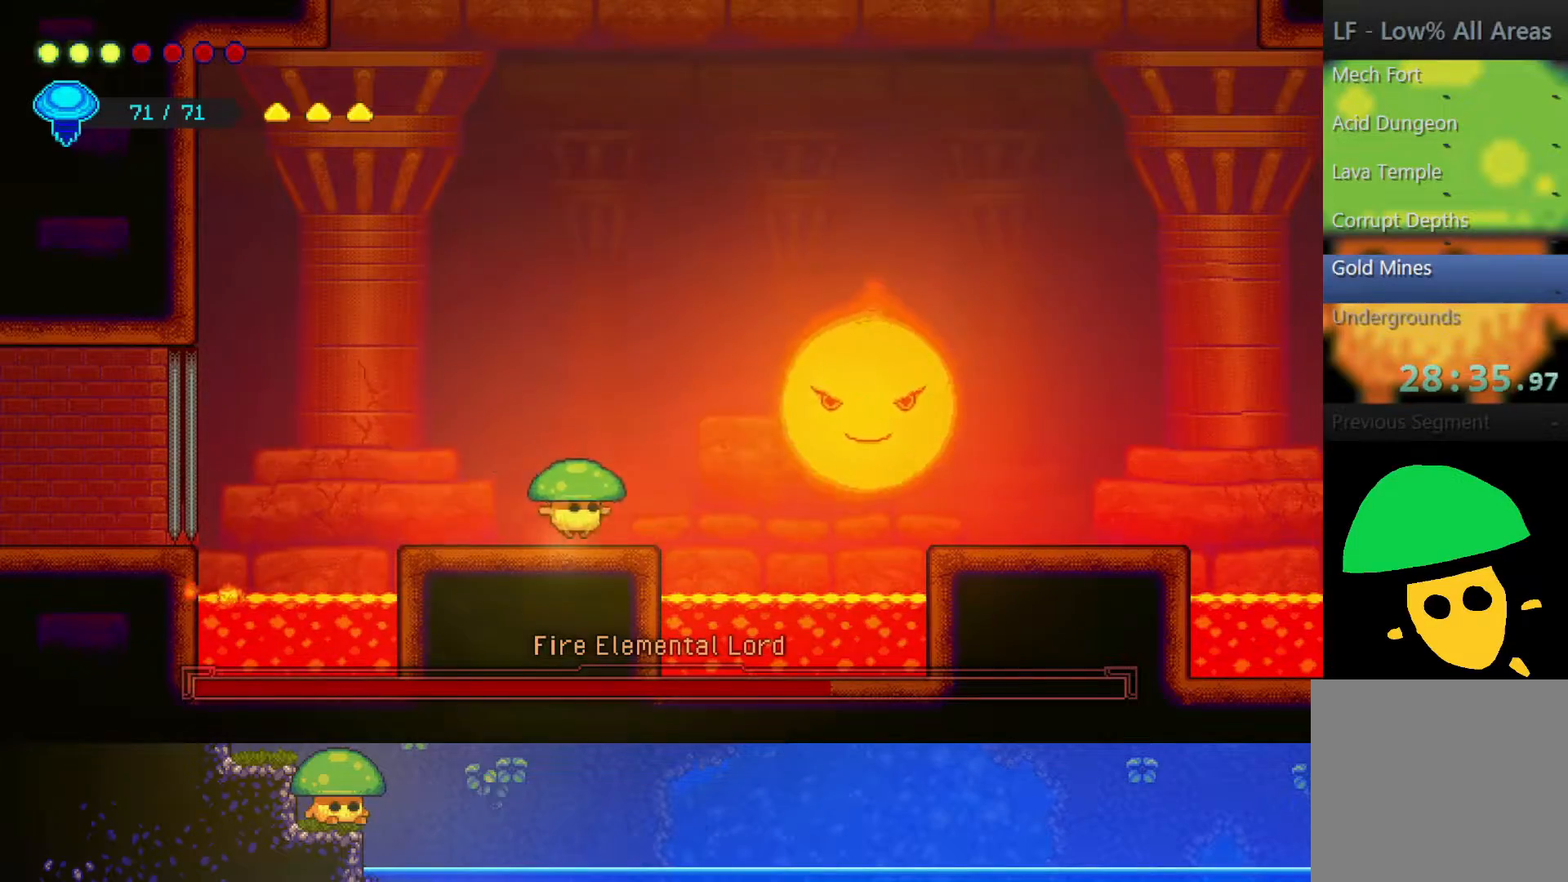
{"buttons": [], "left_stick": "left", "right_stick": "center", "events": [[50, "CROSS", "down"], [100, "SQUARE", "down"], [167, "CROSS", "up"], [267, "SQUARE", "up"], [367, "SQUARE", "down"], [450, "left_stick", "left"], [500, "SQUARE", "up"]]}
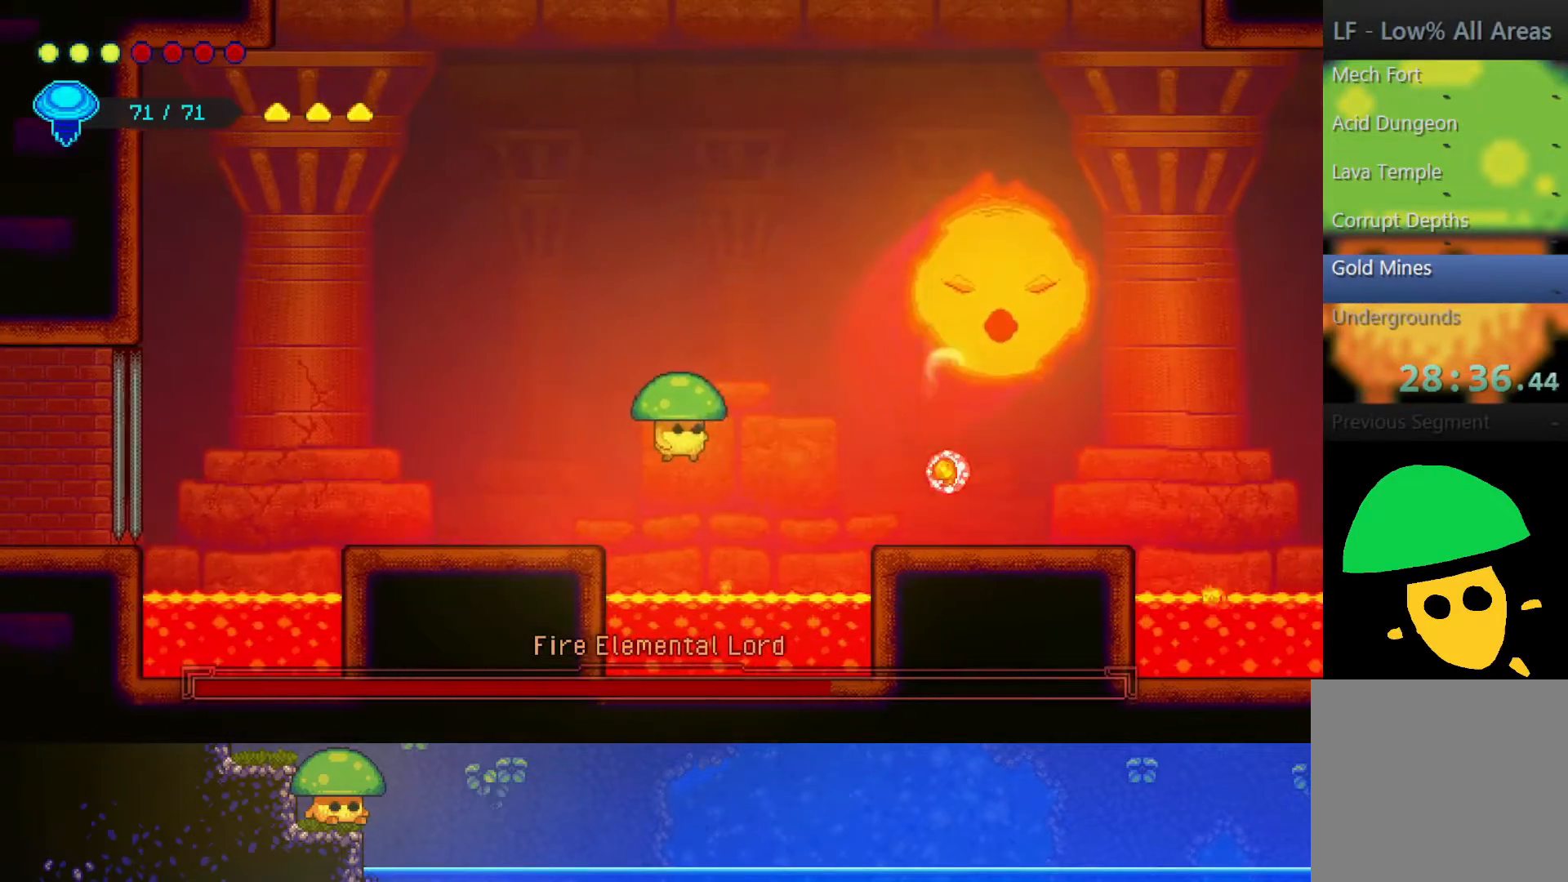
{"buttons": [], "left_stick": "left", "right_stick": "center", "events": []}
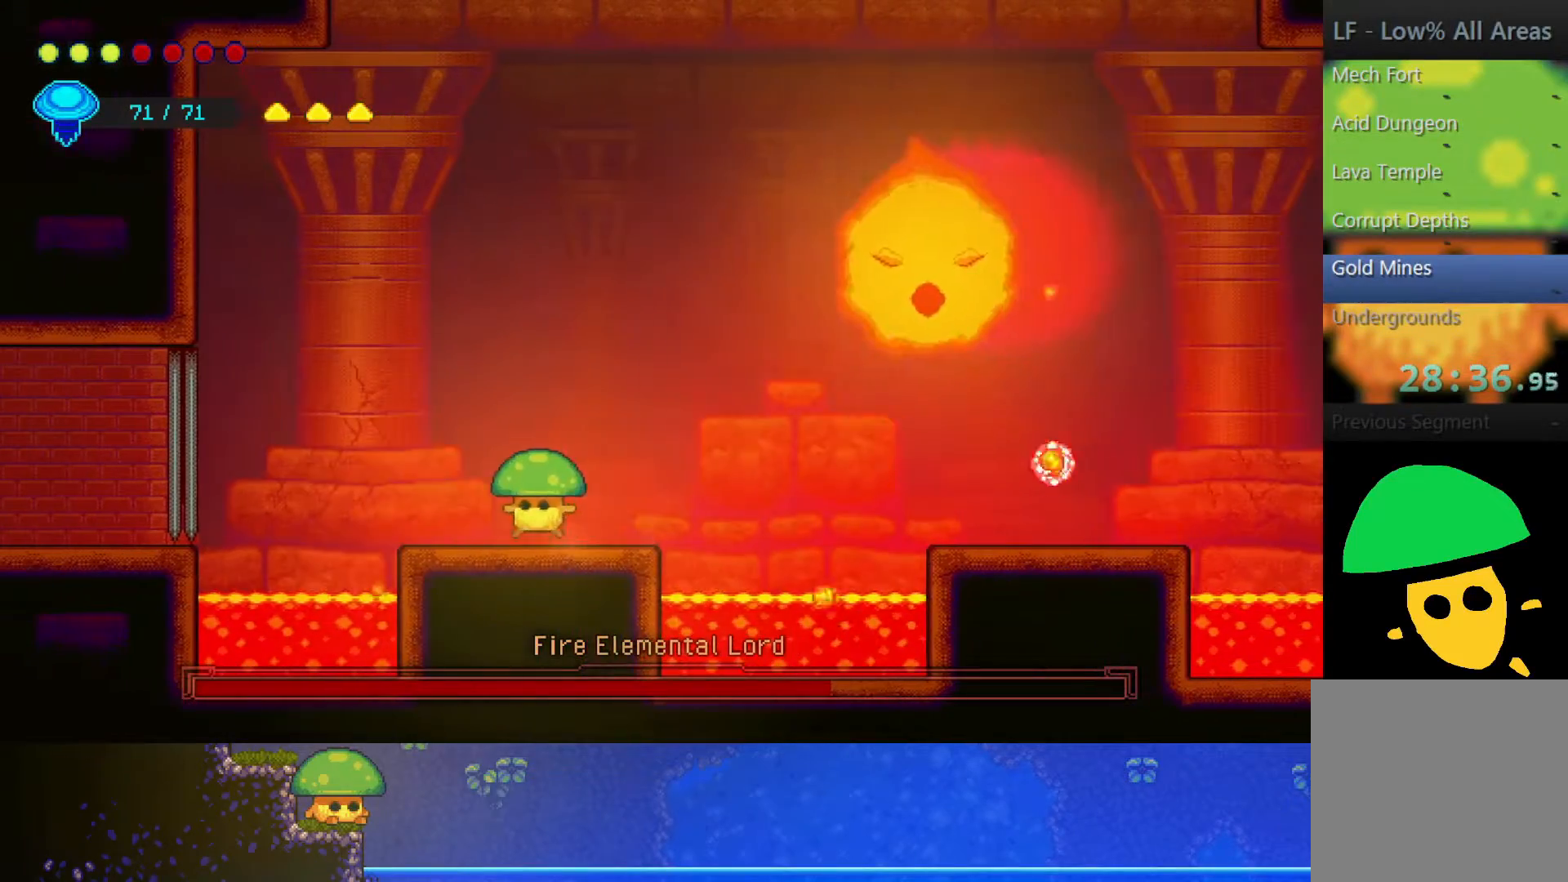
{"buttons": ["R2"], "left_stick": "up-left", "right_stick": "center", "events": [[200, "CROSS", "down"], [250, "left_stick", "up-left"], [317, "CROSS", "up"], [367, "R2", "down"]]}